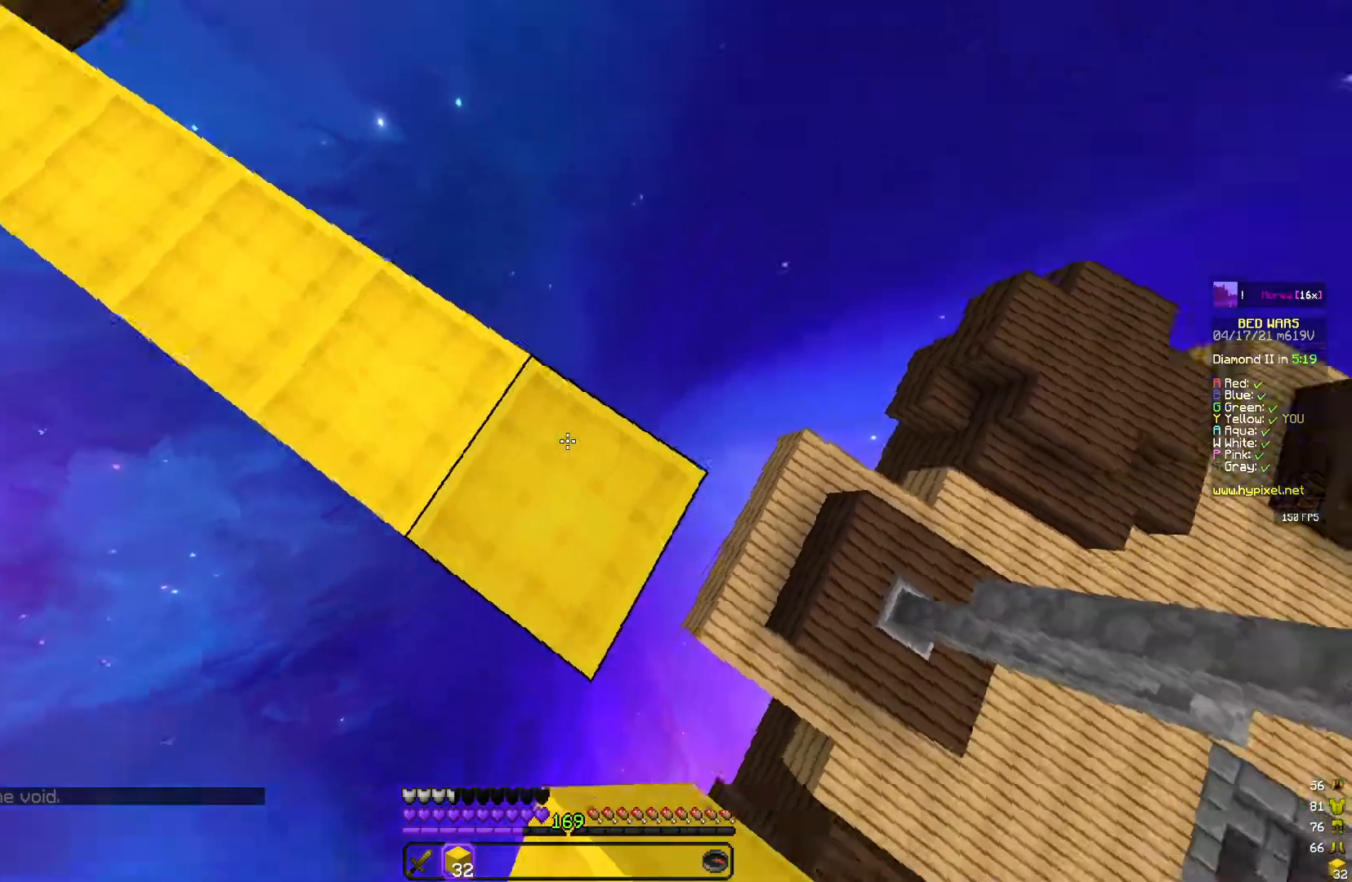
Gameplay with keyboard and mouse; each line is a JSON object with the keys and mouse buttons held at the frame after it. "events" lists presses ("down") and releases ("up") of "a", "d", "s", "space", "w", "mouse_left" and "mouse_right" between this image and that frame as [ms after this image, input, new state], when the widget could be followed in between. "mouse_left", "mouse_right" = the "left", "right" buttons of the "mouse" list. No other keys are recorded. Fast repeated clicks can show as one long hold. Mouse movement is not recorded.
{"keys": ["w"], "mouse": [], "events": [[83, "d", "up"], [83, "s", "up"], [233, "a", "up"], [467, "w", "down"]]}
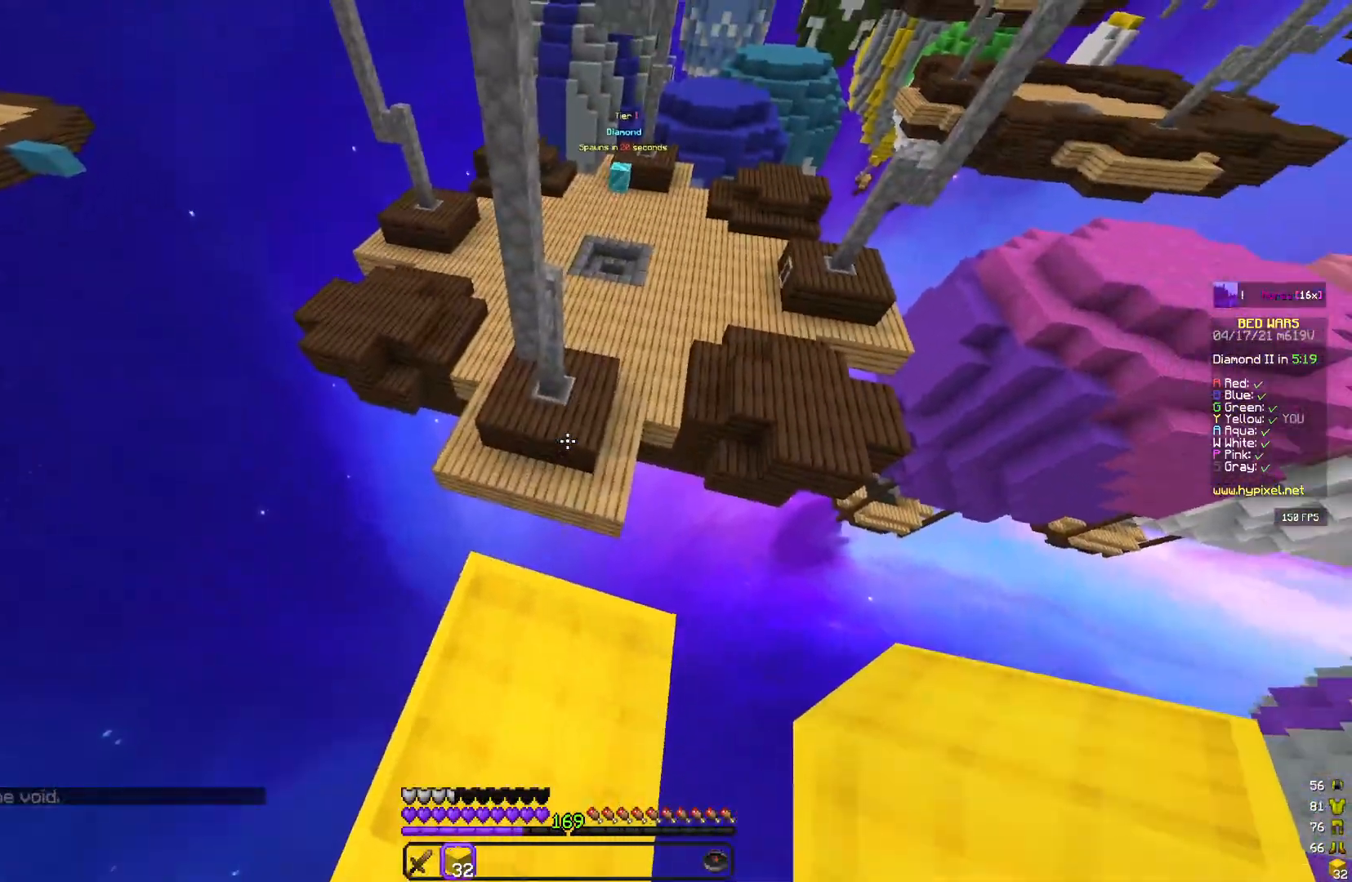
{"keys": ["d", "w"], "mouse": [], "events": [[100, "space", "down"], [333, "d", "down"], [450, "space", "up"]]}
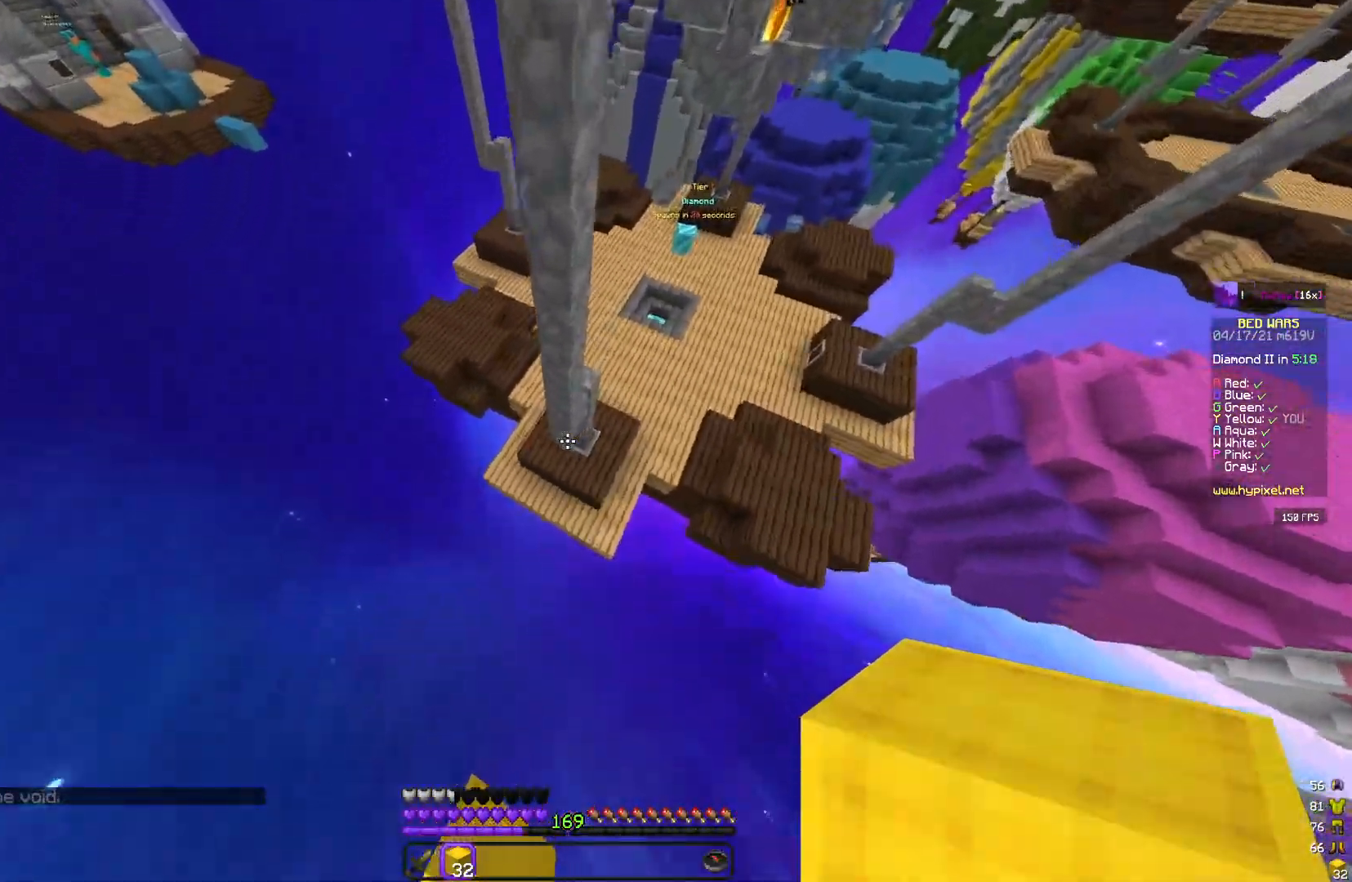
{"keys": [], "mouse": [], "events": [[117, "a", "down"], [117, "d", "up"], [383, "w", "up"], [417, "a", "up"]]}
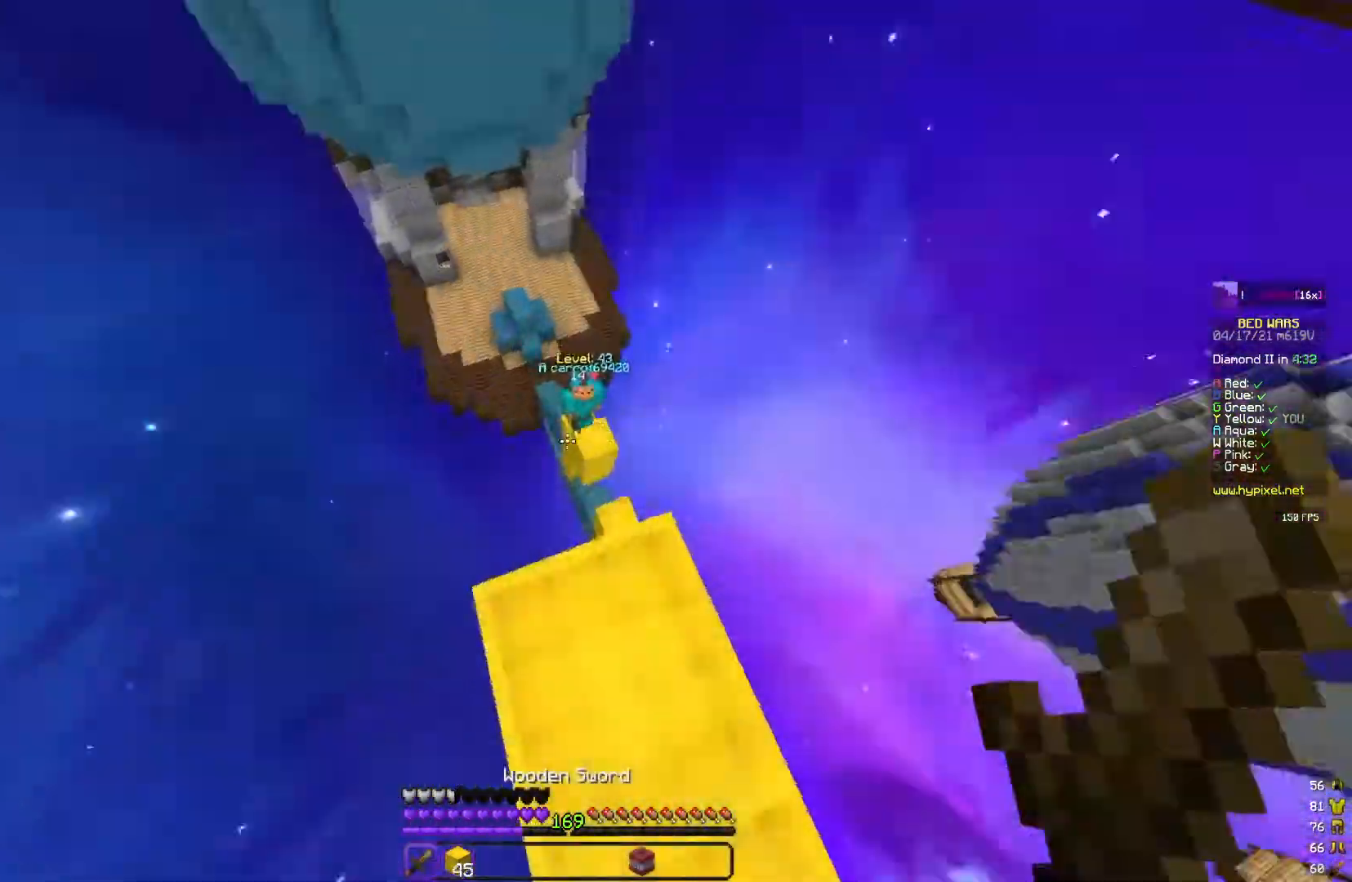
{"keys": [], "mouse": [], "events": []}
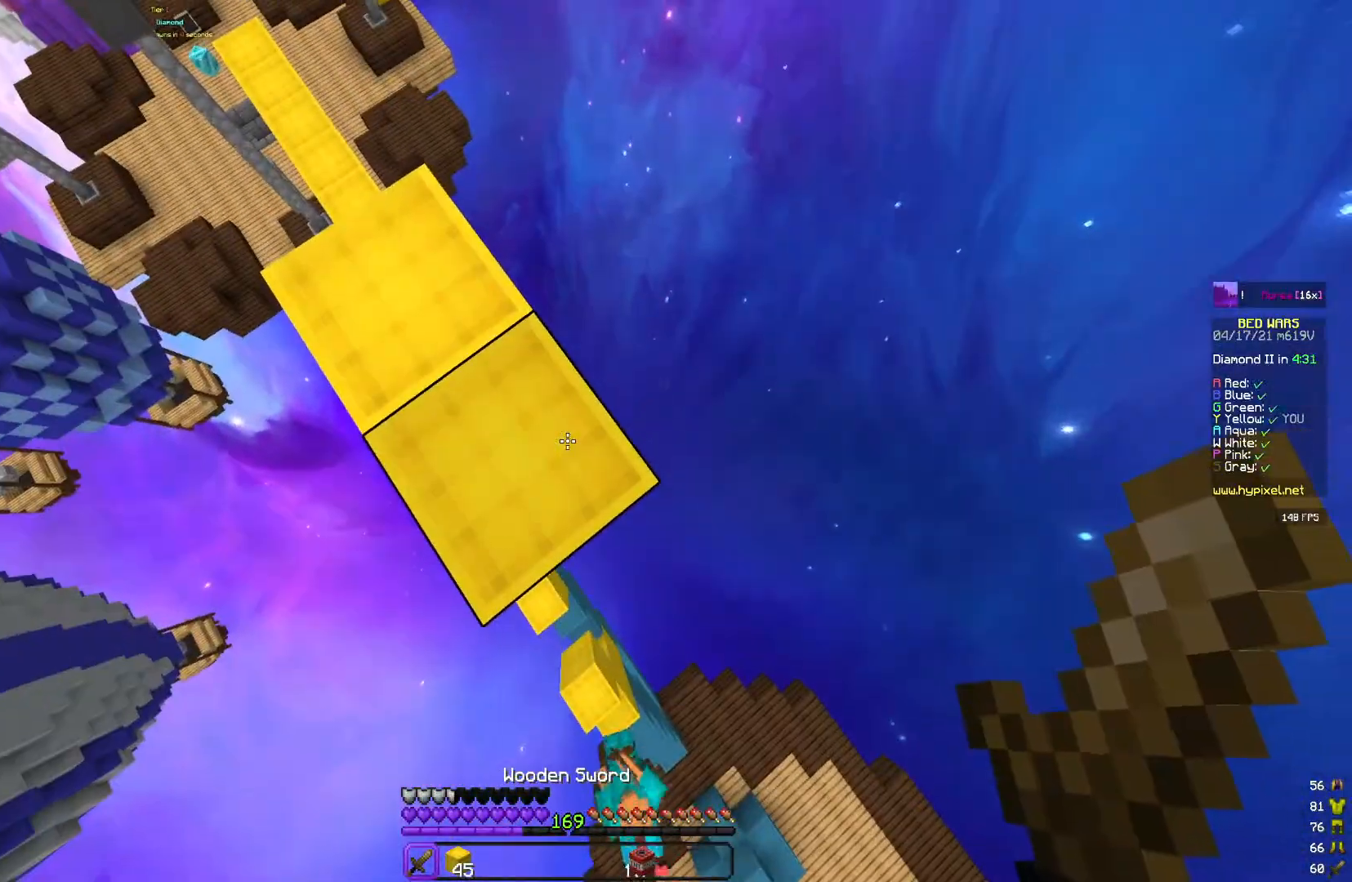
{"keys": [], "mouse": [], "events": []}
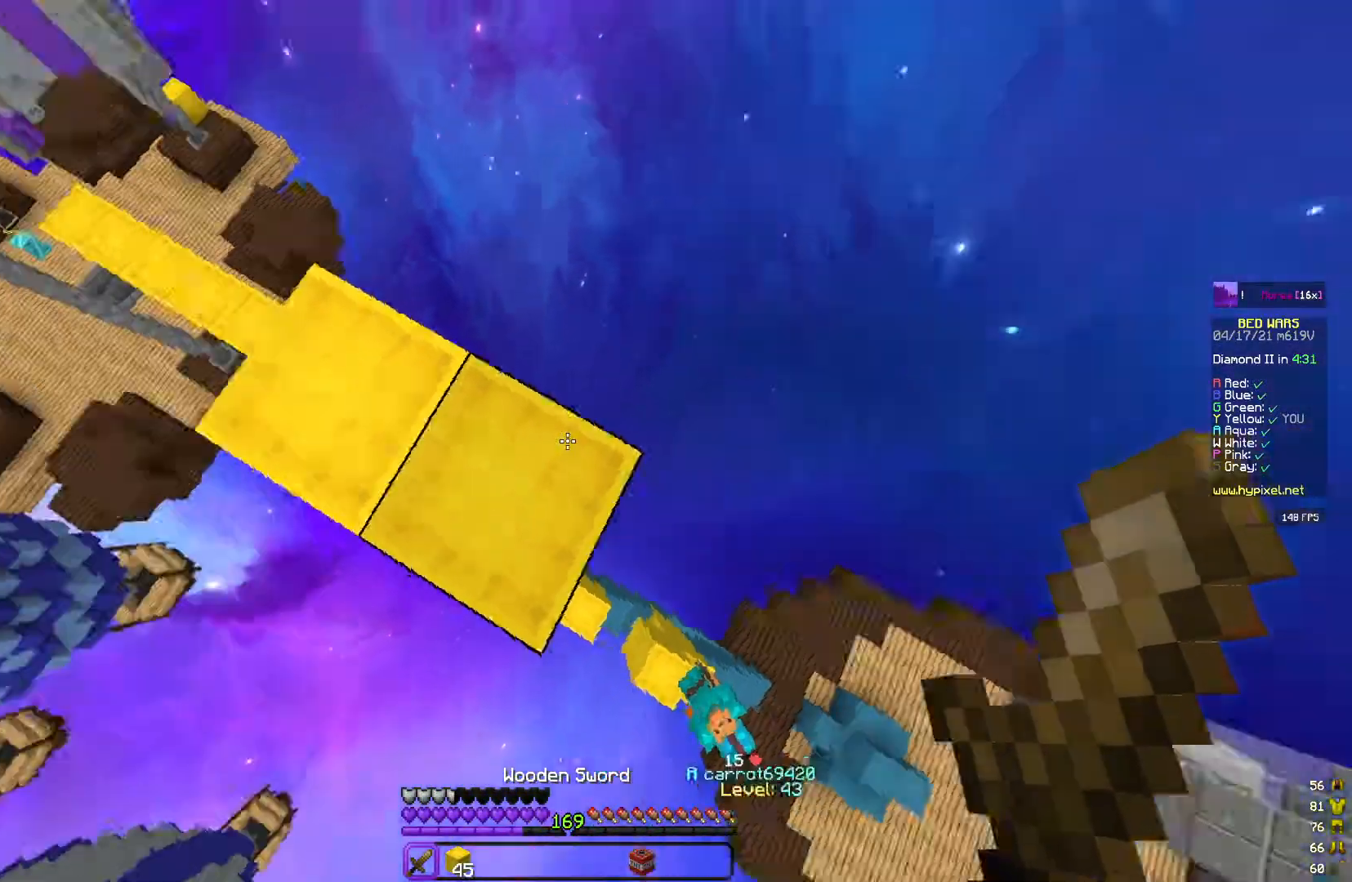
{"keys": [], "mouse": [], "events": []}
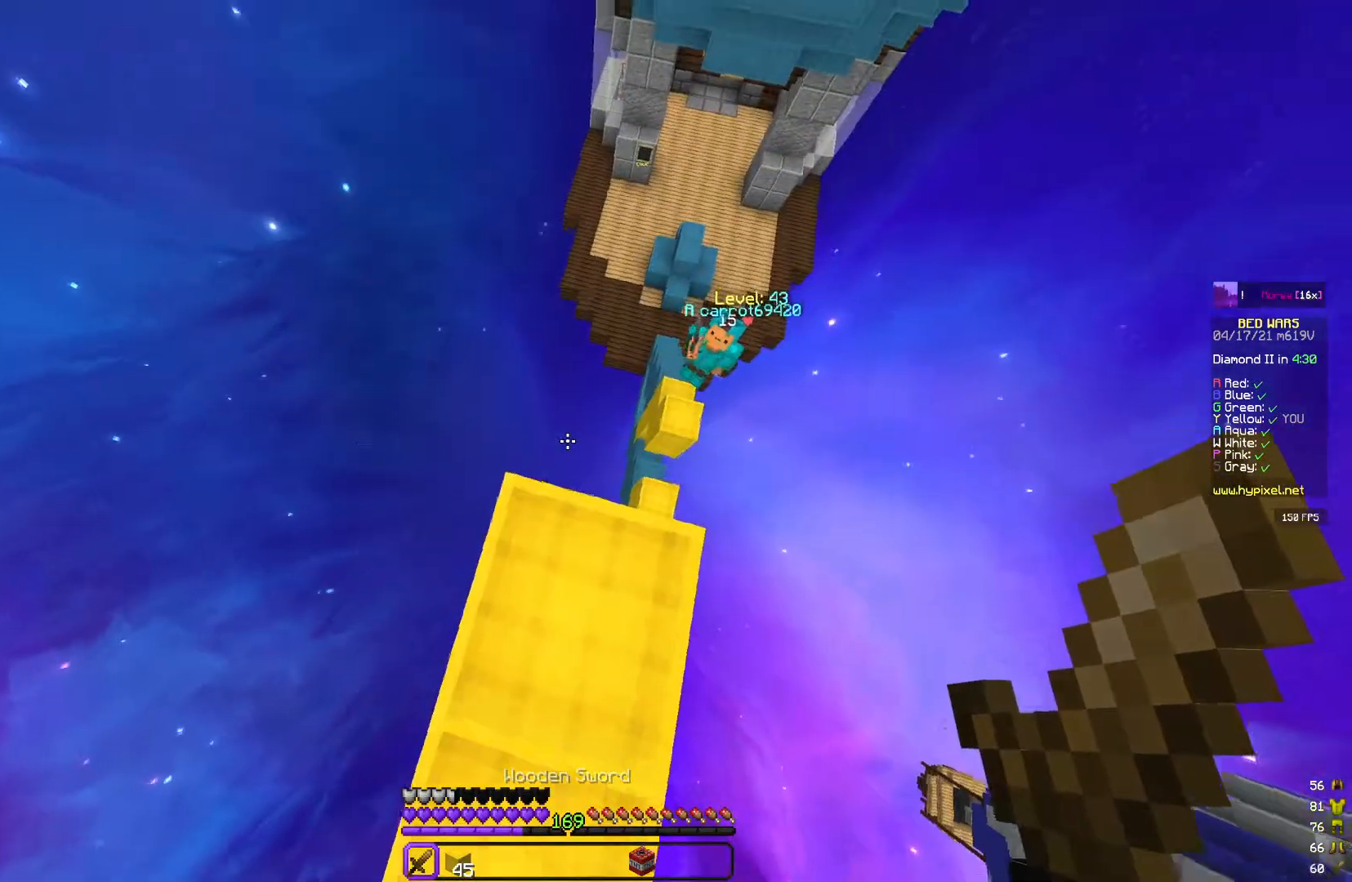
{"keys": ["d", "w"], "mouse": [], "events": [[150, "w", "down"], [233, "space", "down"], [433, "d", "down"], [483, "space", "up"]]}
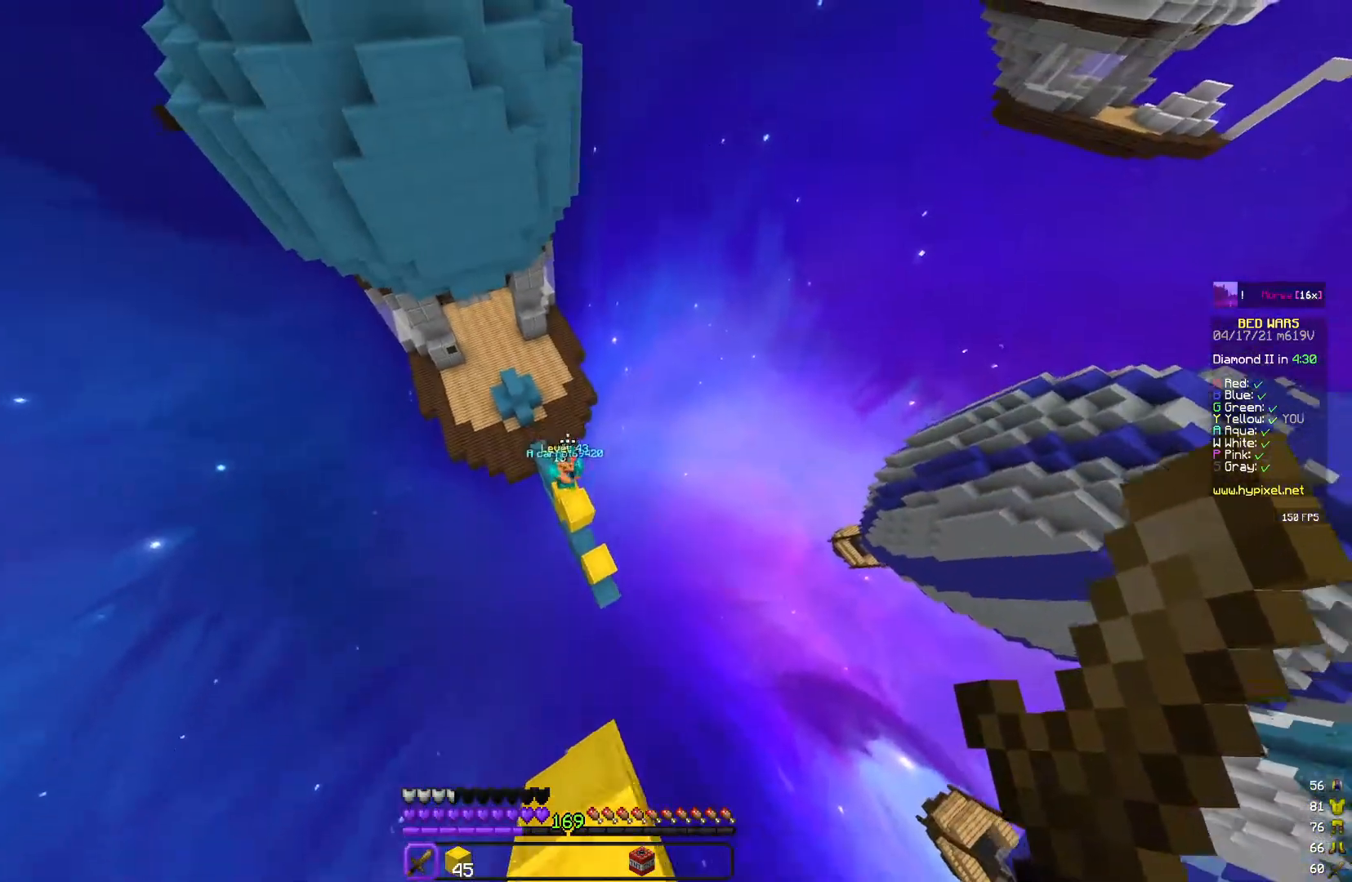
{"keys": ["a", "w"], "mouse": ["left"], "events": [[350, "d", "up"], [450, "a", "down"], [483, "mouse_left", "down"]]}
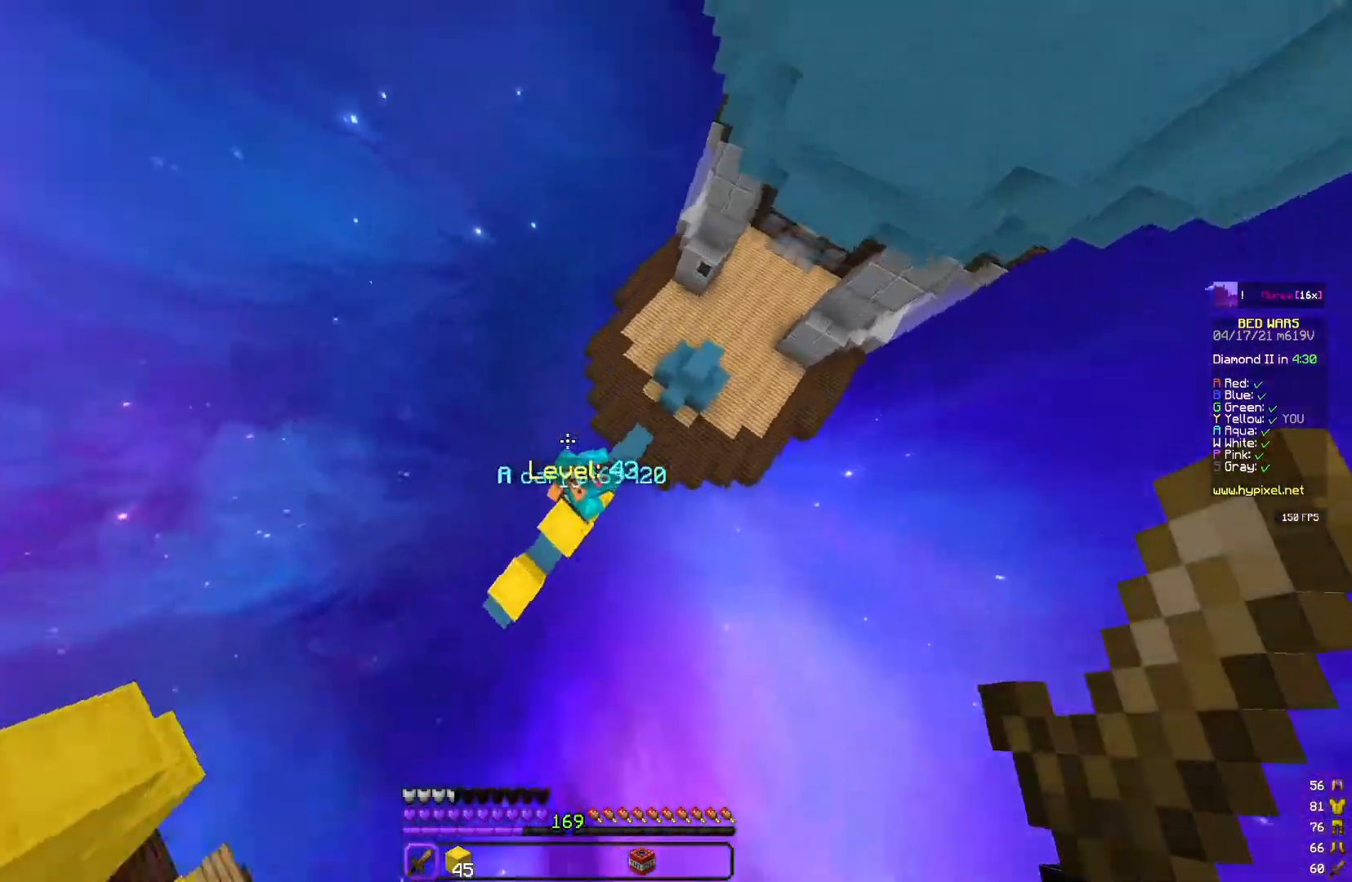
{"keys": ["d", "w"], "mouse": [], "events": [[50, "w", "up"], [267, "w", "down"], [333, "a", "up"], [333, "d", "down"], [467, "mouse_left", "up"]]}
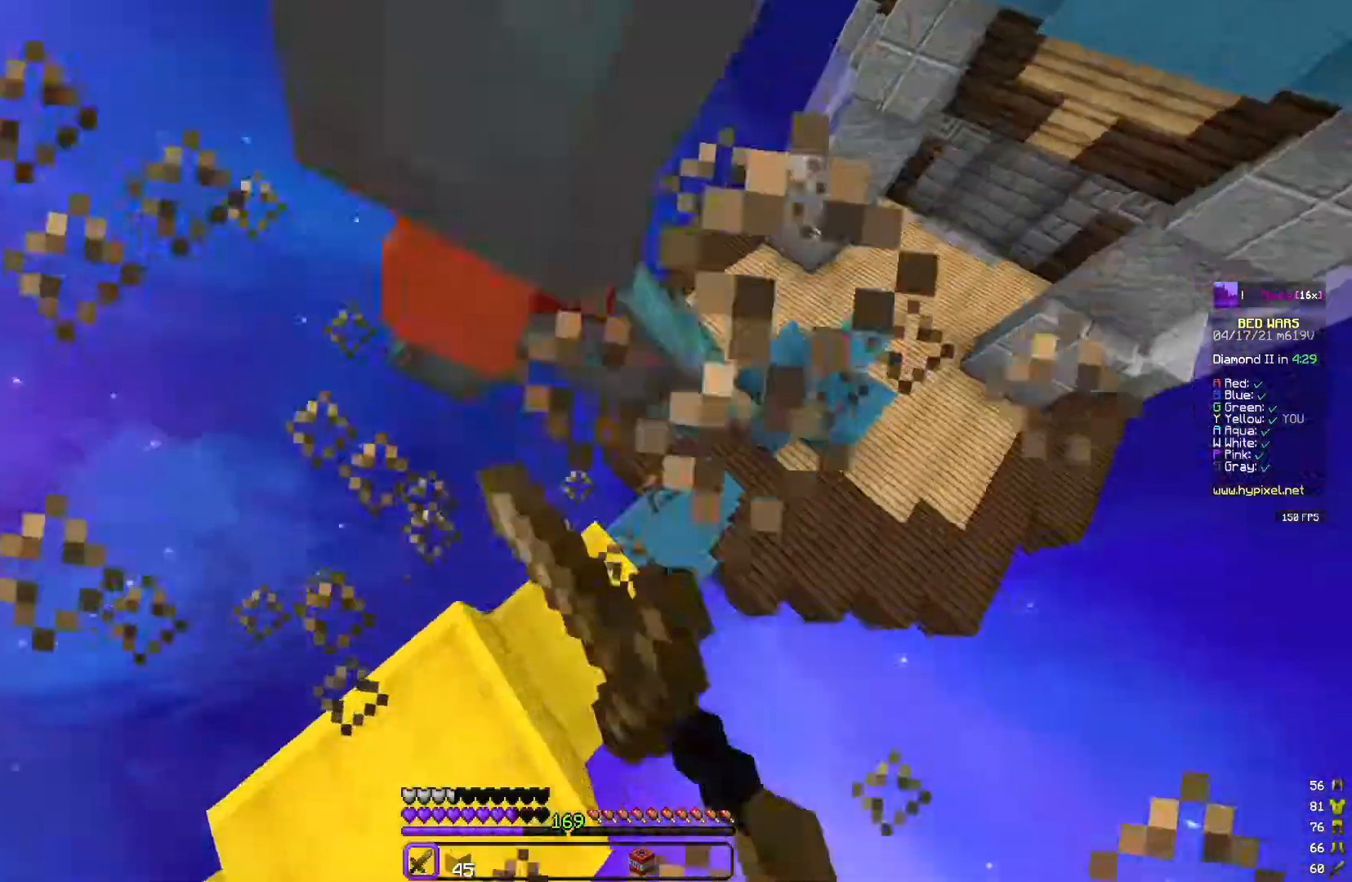
{"keys": ["d", "w"], "mouse": [], "events": [[250, "d", "up"], [333, "d", "down"]]}
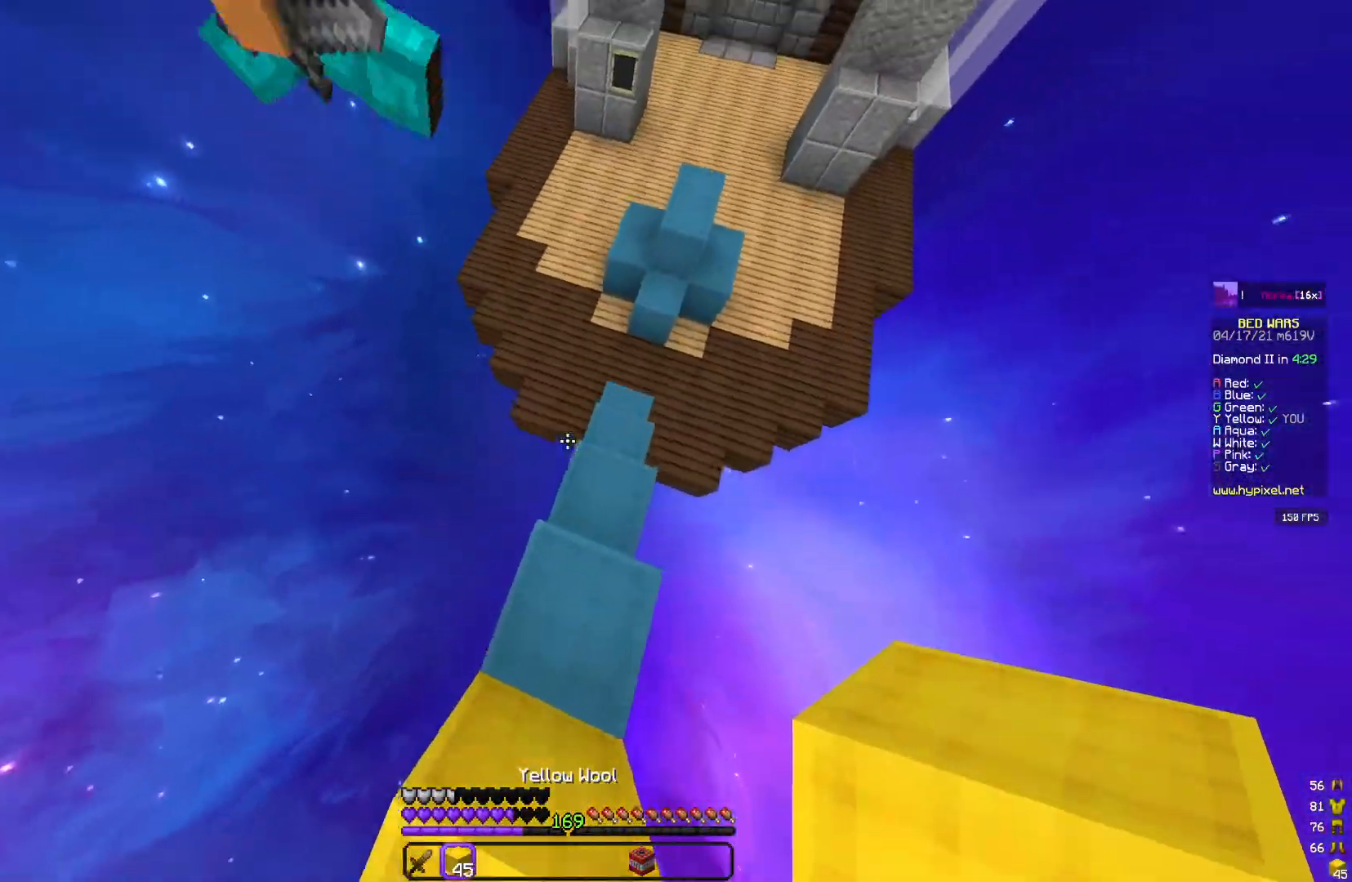
{"keys": ["d", "w"], "mouse": [], "events": [[167, "d", "up"], [250, "d", "down"]]}
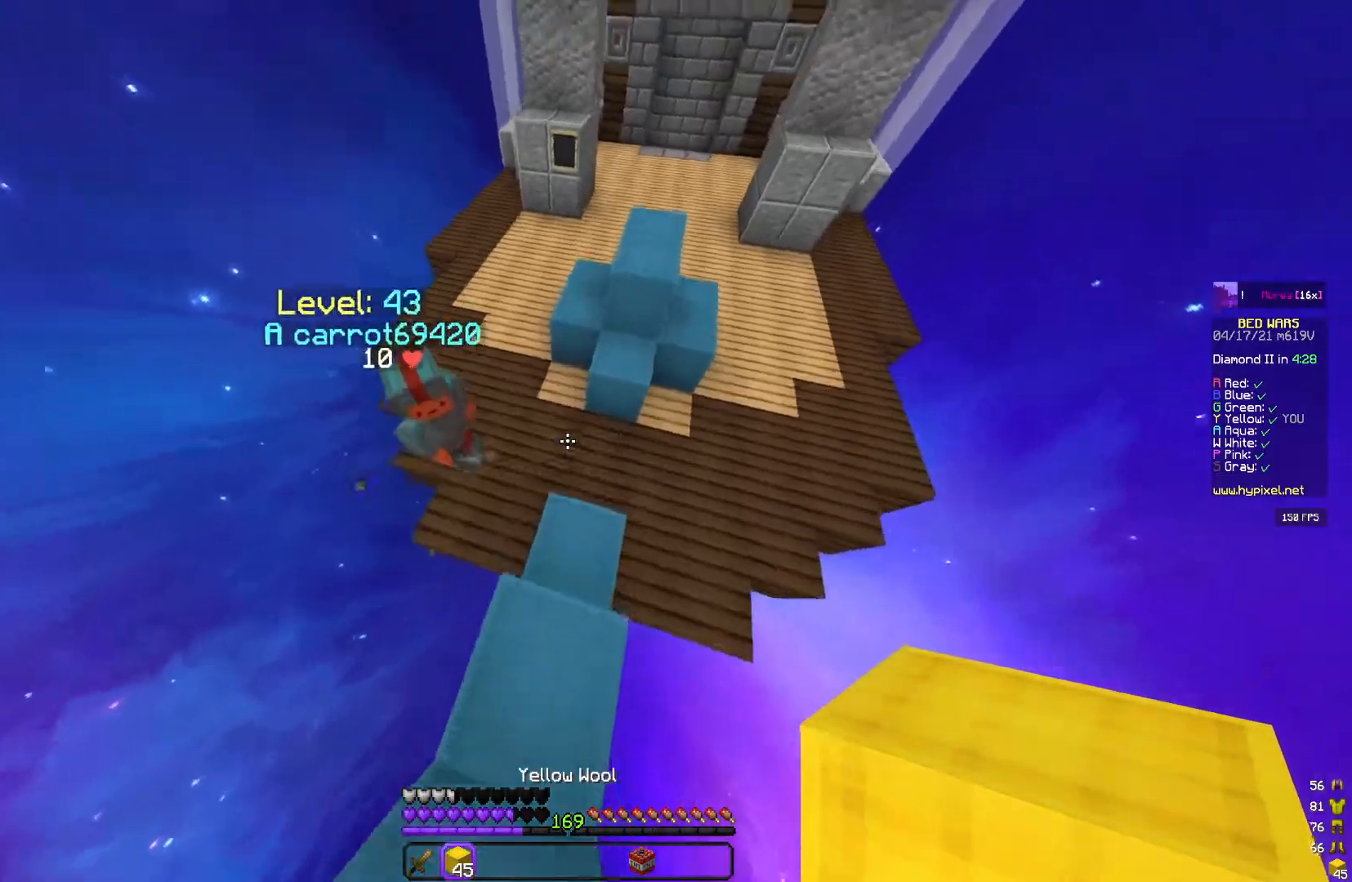
{"keys": ["d", "w"], "mouse": ["left"], "events": [[50, "d", "up"], [167, "mouse_left", "down"], [300, "d", "down"]]}
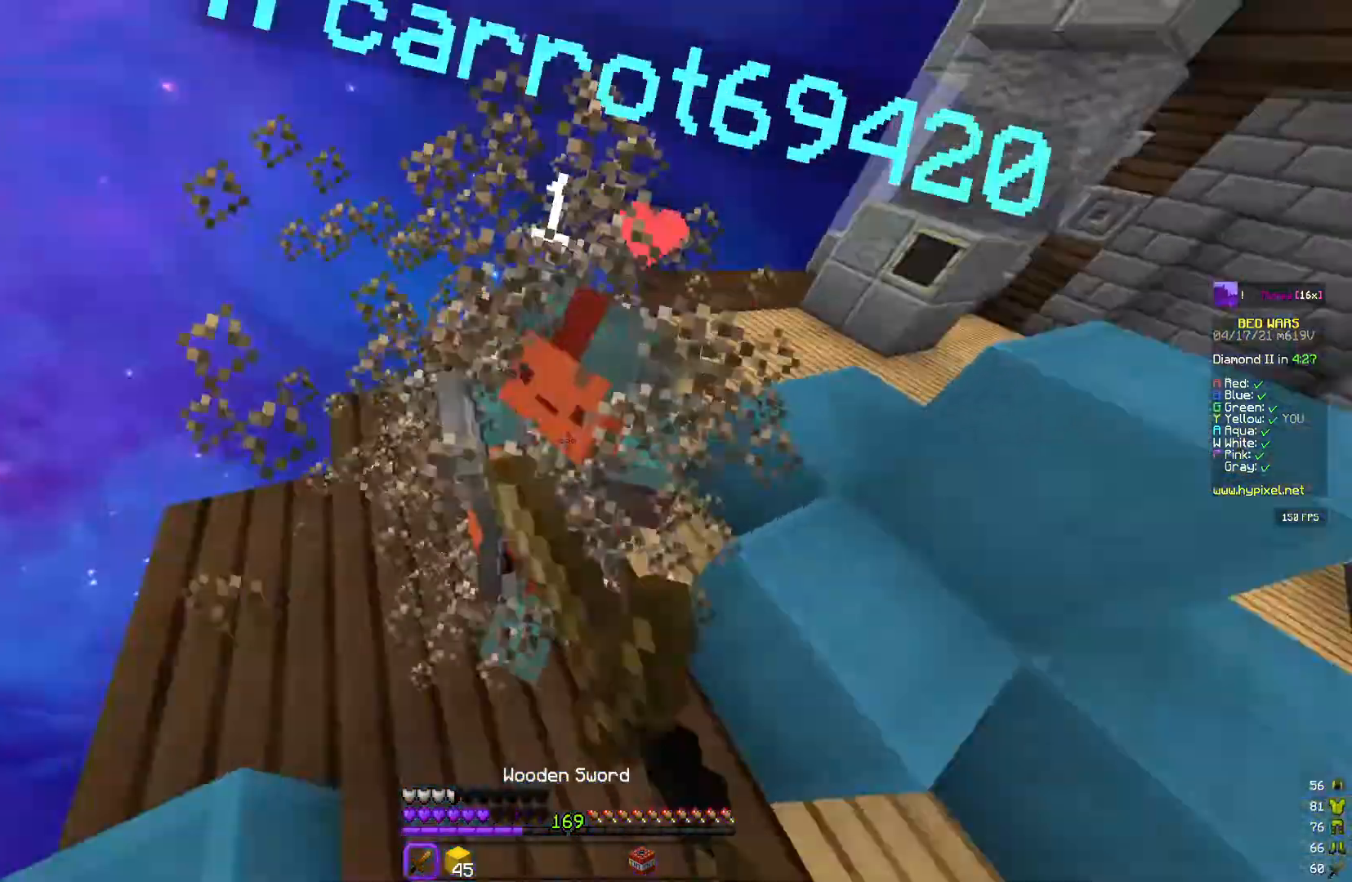
{"keys": ["w"], "mouse": ["left"], "events": [[183, "d", "up"]]}
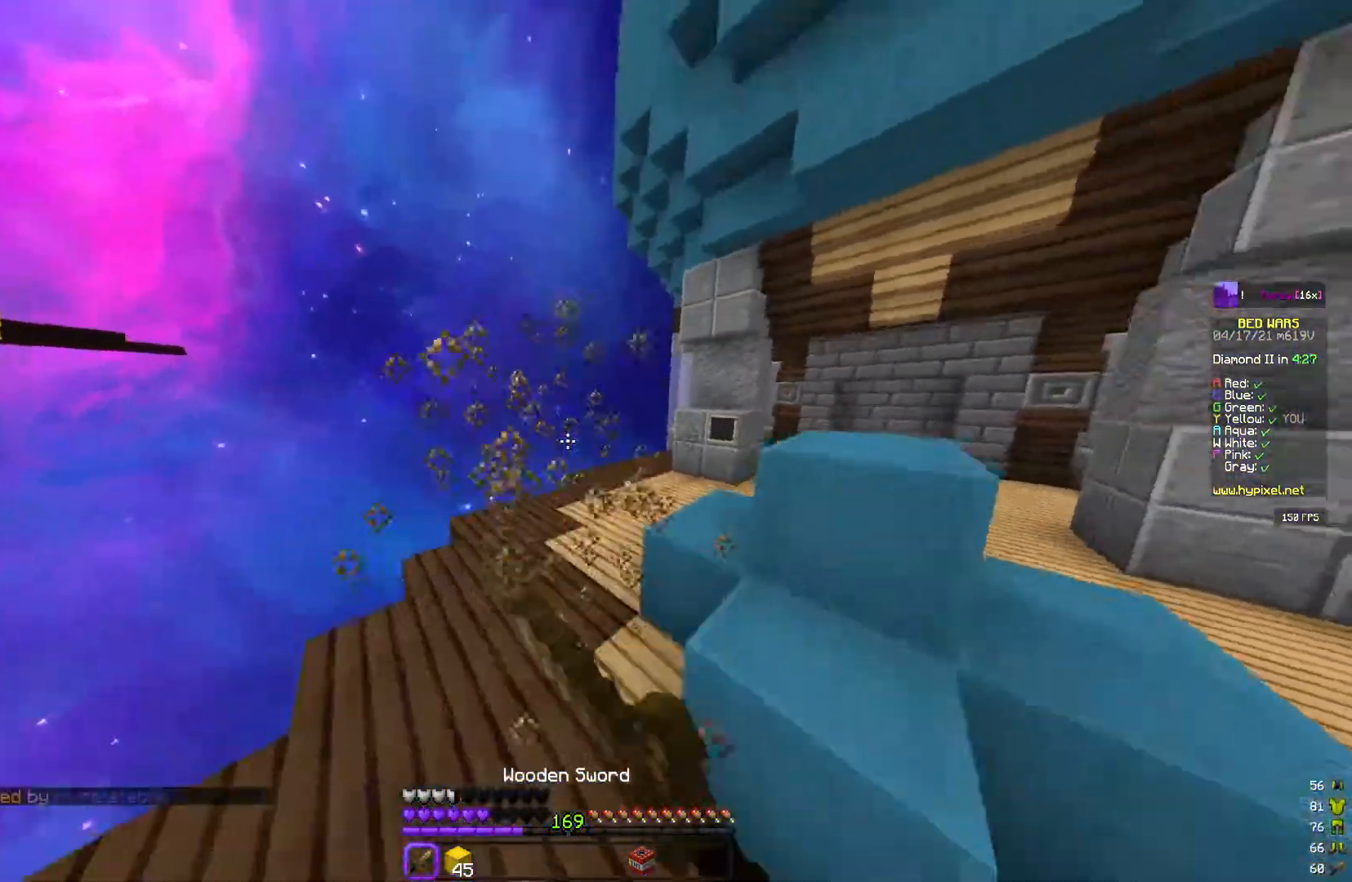
{"keys": [], "mouse": ["left"], "events": [[117, "mouse_left", "up"], [217, "mouse_left", "down"], [217, "w", "up"]]}
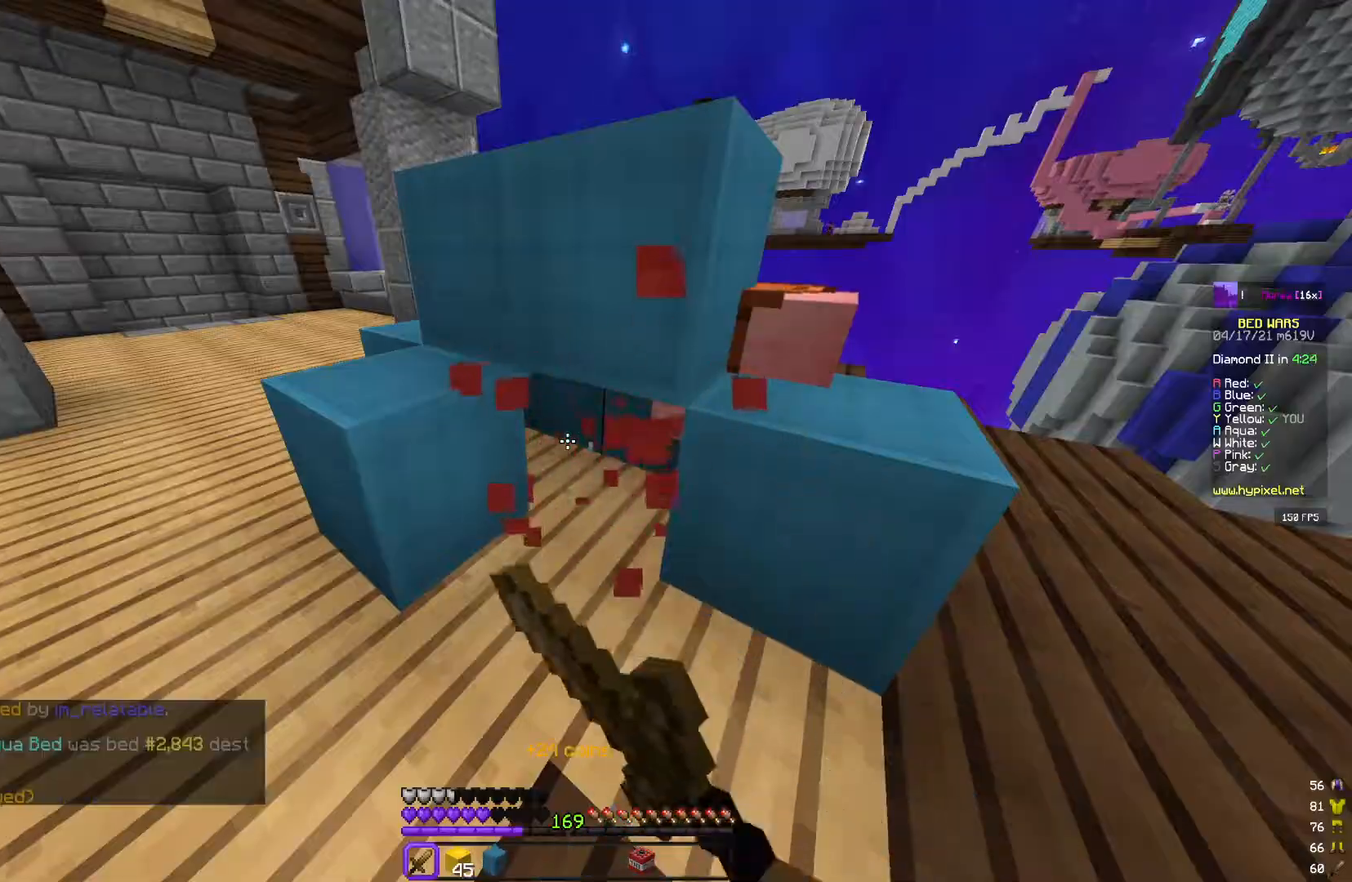
{"keys": [], "mouse": [], "events": [[50, "a", "down"], [83, "mouse_left", "up"], [267, "a", "up"]]}
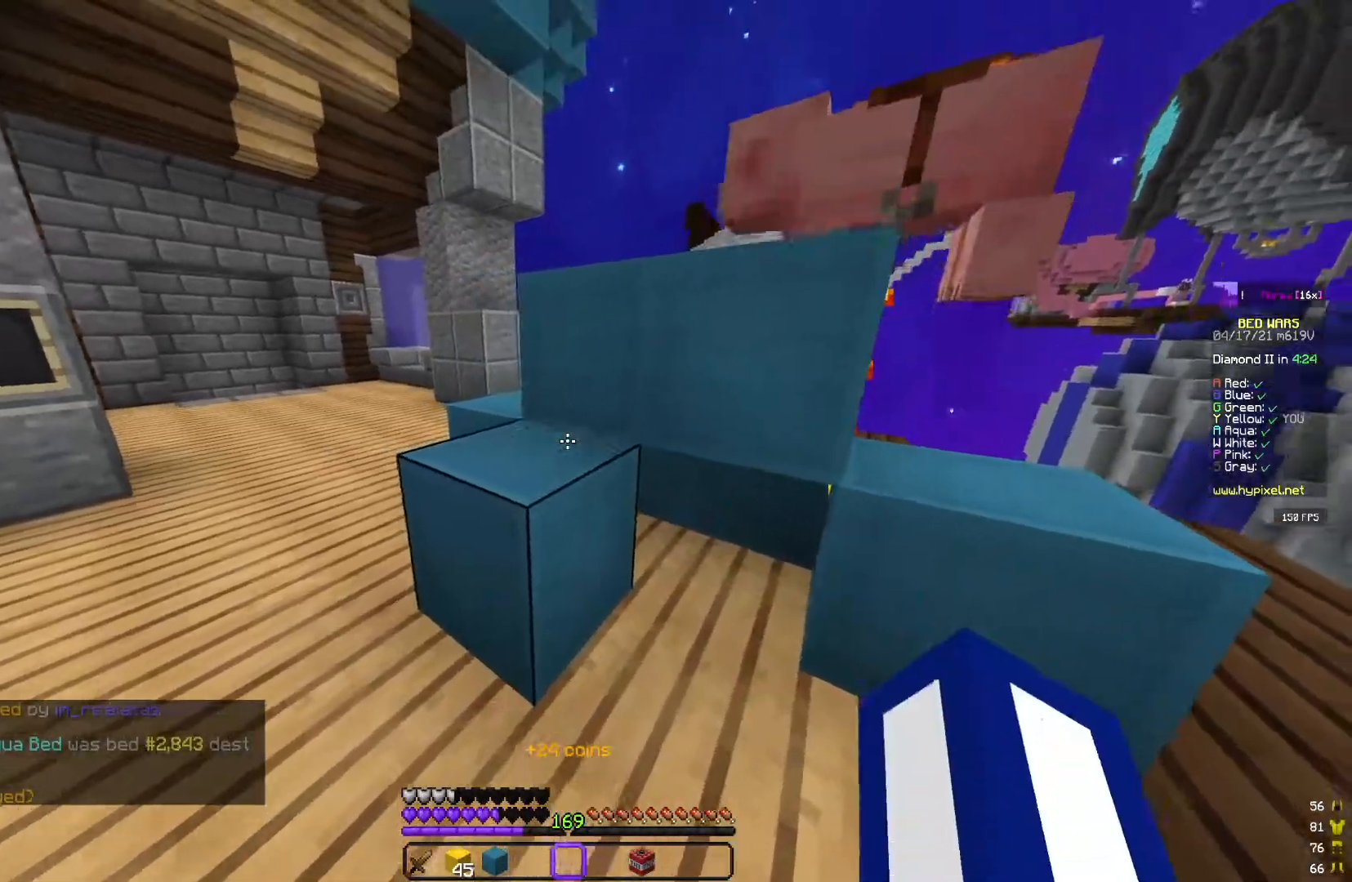
{"keys": [], "mouse": [], "events": []}
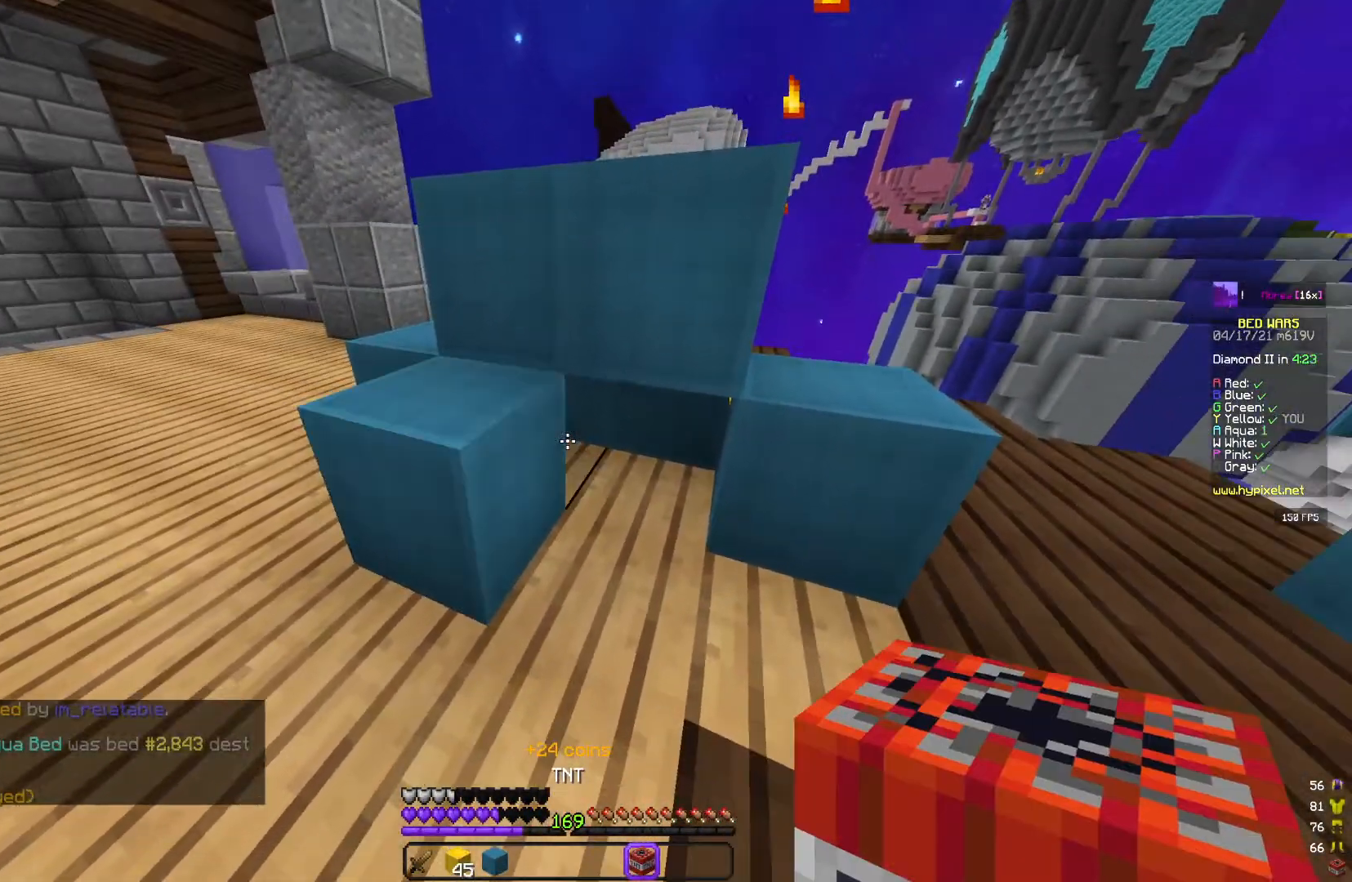
{"keys": [], "mouse": [], "events": [[117, "mouse_right", "down"], [250, "mouse_right", "up"]]}
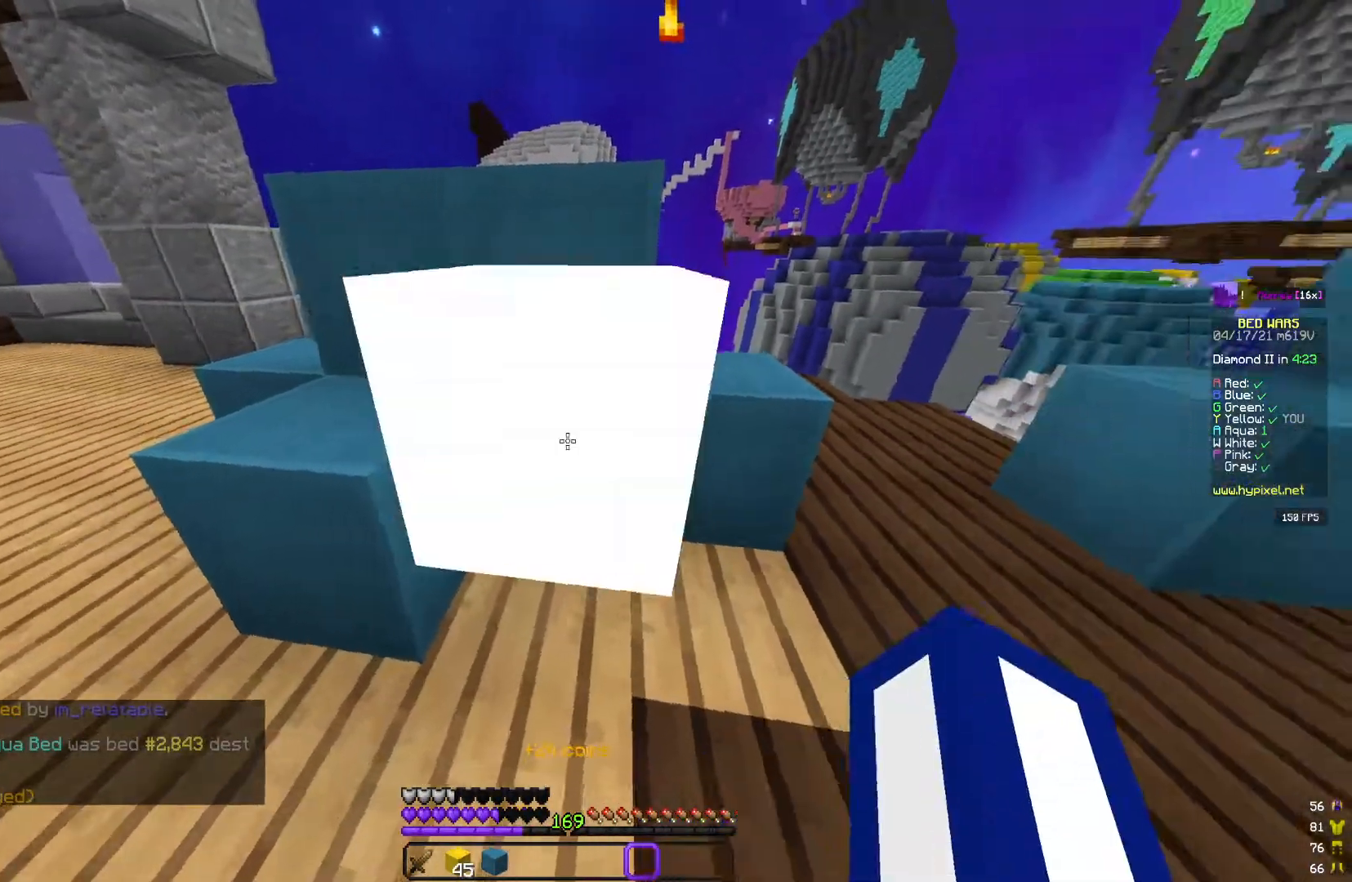
{"keys": ["w"], "mouse": [], "events": [[33, "d", "down"], [83, "w", "down"], [433, "d", "up"]]}
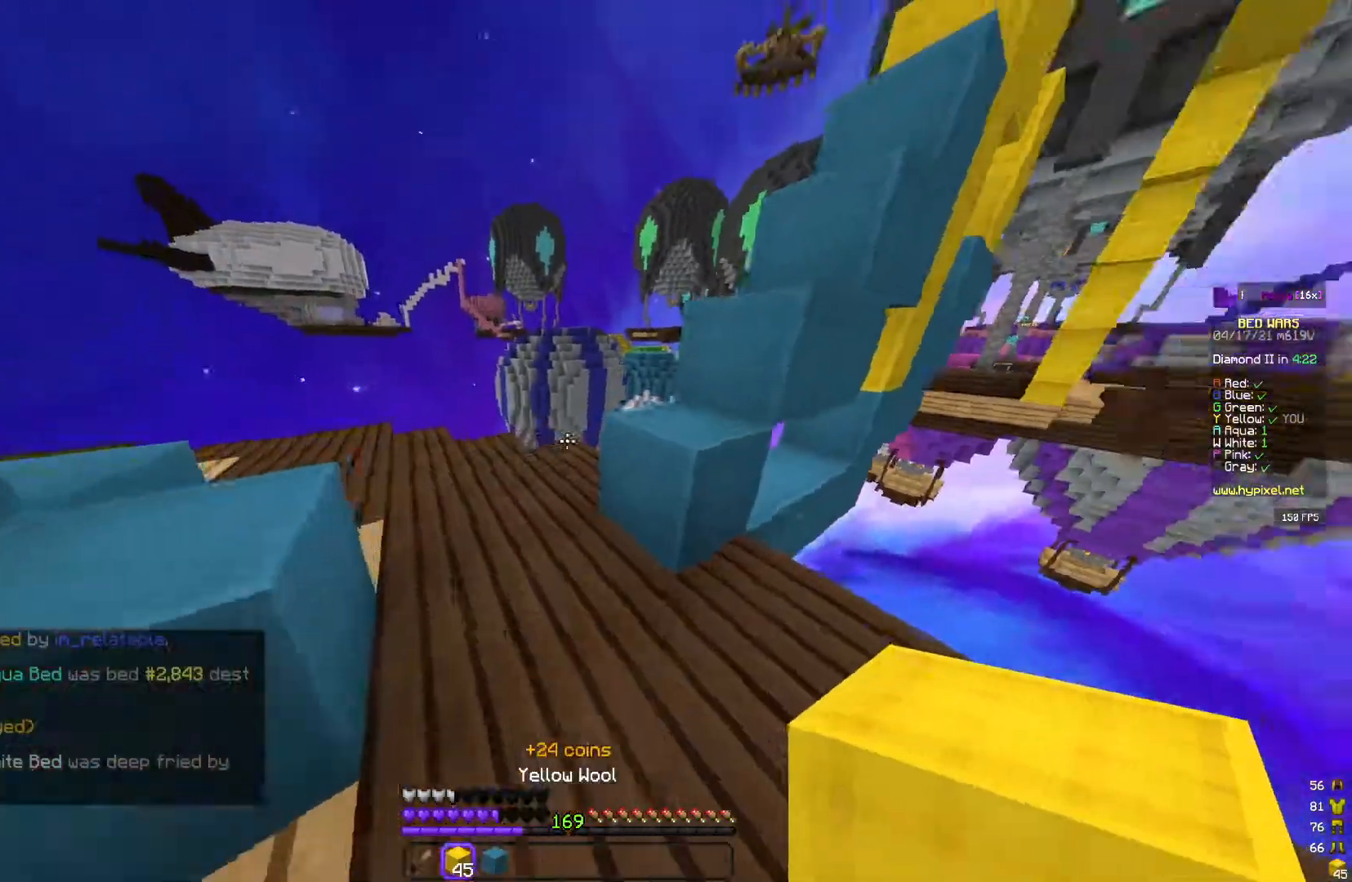
{"keys": ["d", "space", "w"], "mouse": [], "events": [[67, "space", "down"], [167, "d", "down"], [267, "space", "up"], [383, "space", "down"]]}
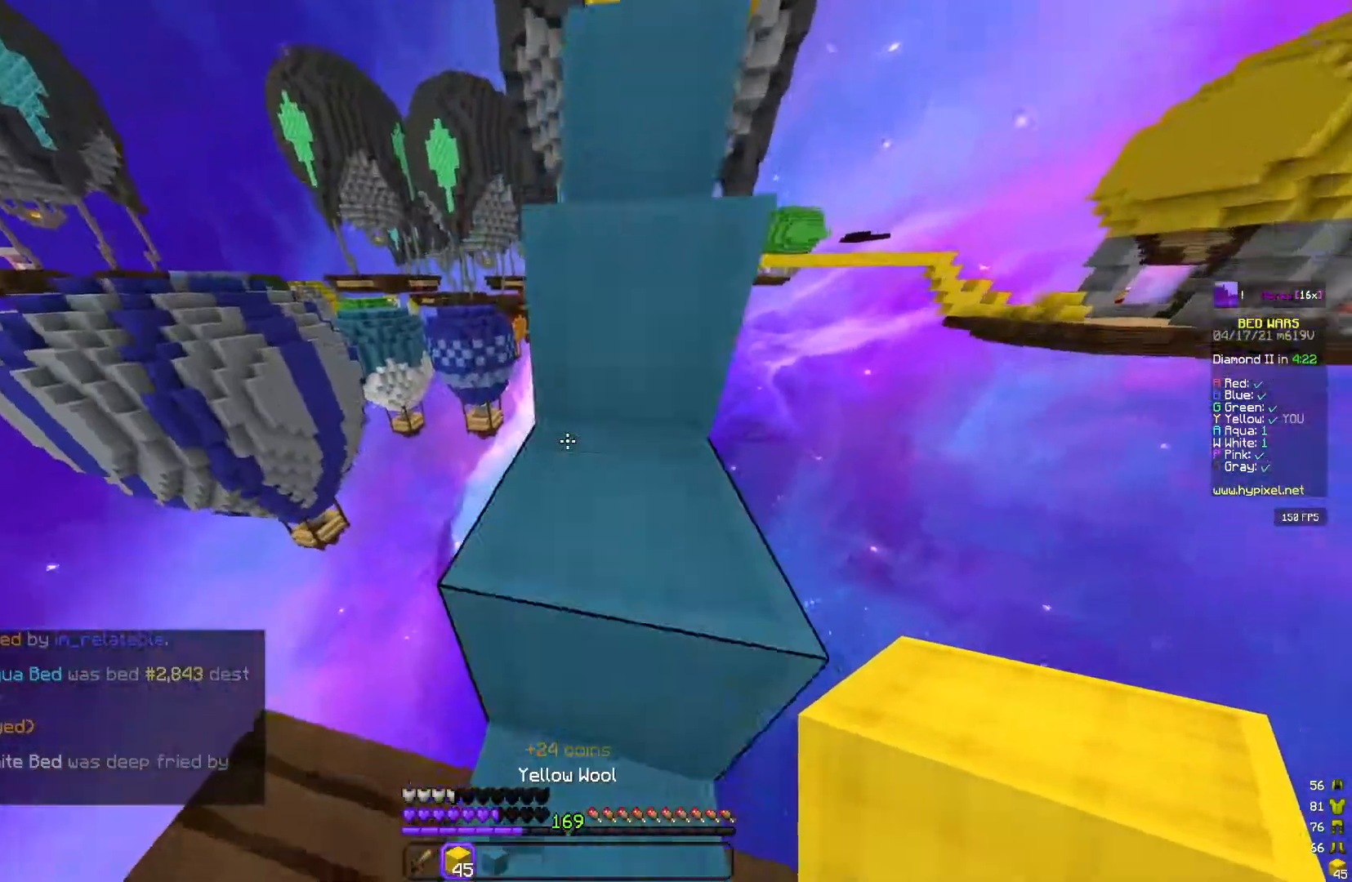
{"keys": [], "mouse": [], "events": [[183, "w", "up"], [200, "d", "up"], [200, "space", "up"], [233, "w", "down"], [400, "w", "up"]]}
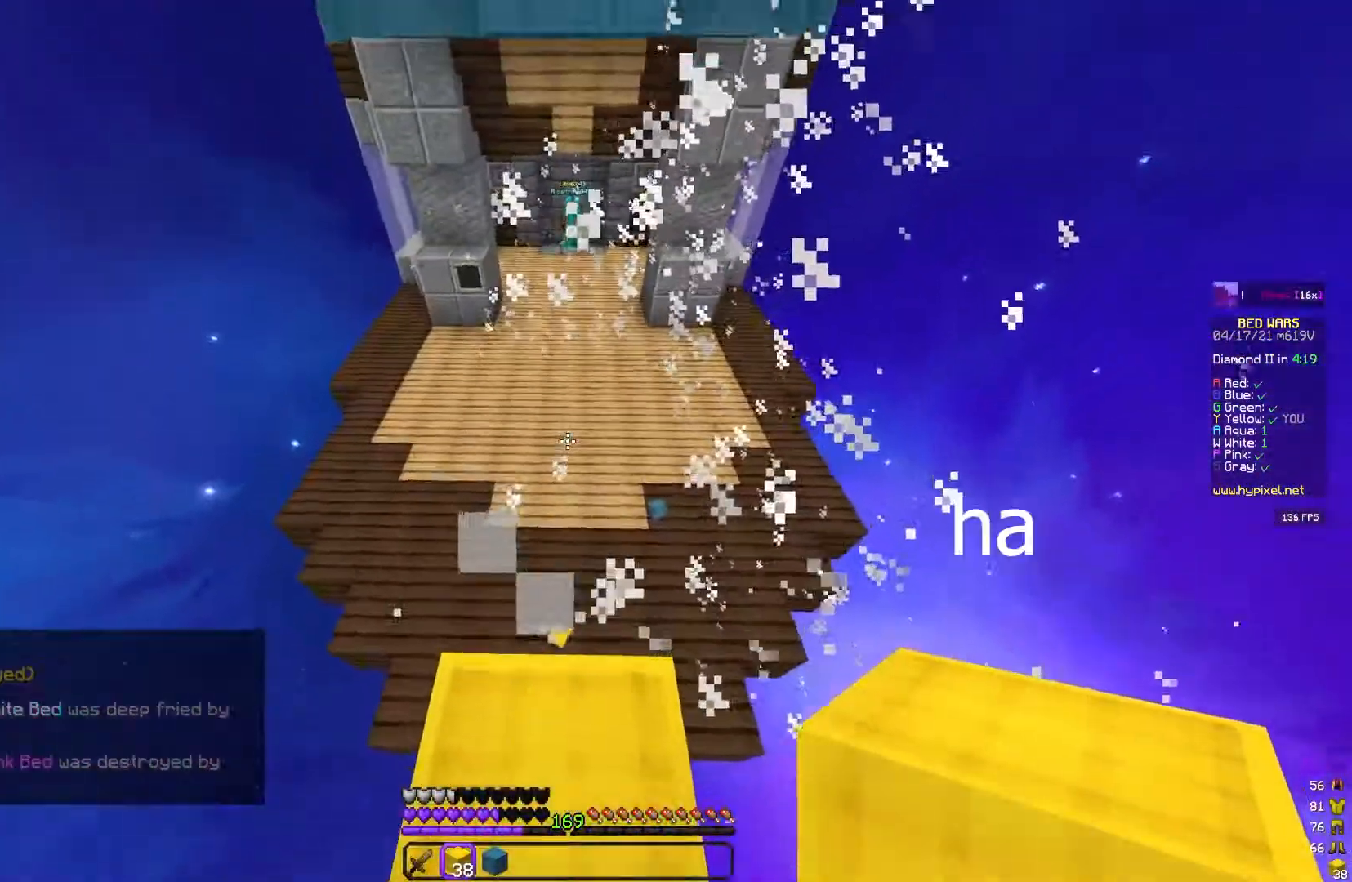
{"keys": ["a", "w"], "mouse": ["left"], "events": [[267, "w", "down"], [433, "a", "down"], [450, "mouse_left", "down"]]}
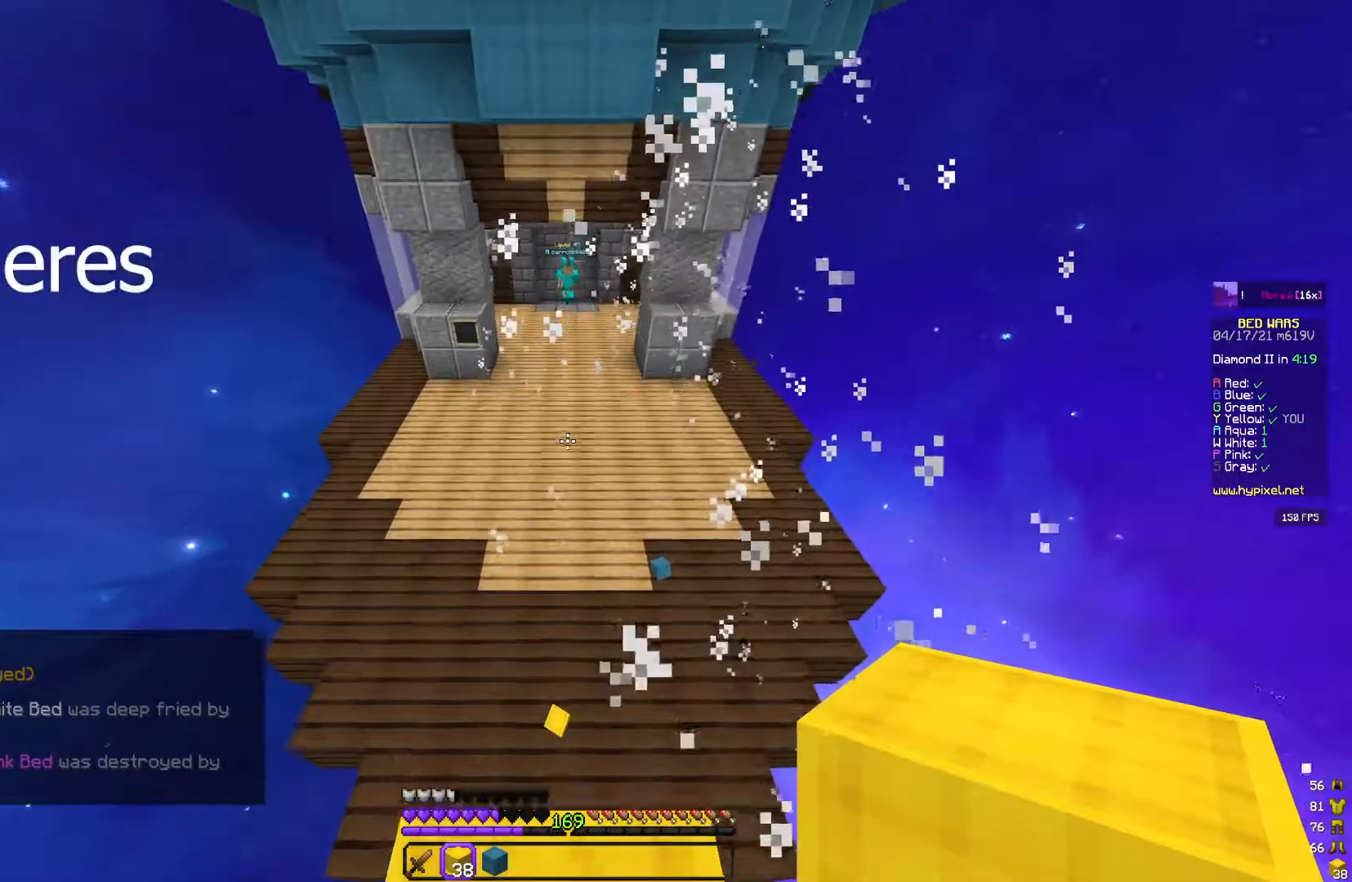
{"keys": [], "mouse": [], "events": [[67, "a", "up"], [100, "mouse_left", "up"], [100, "w", "up"]]}
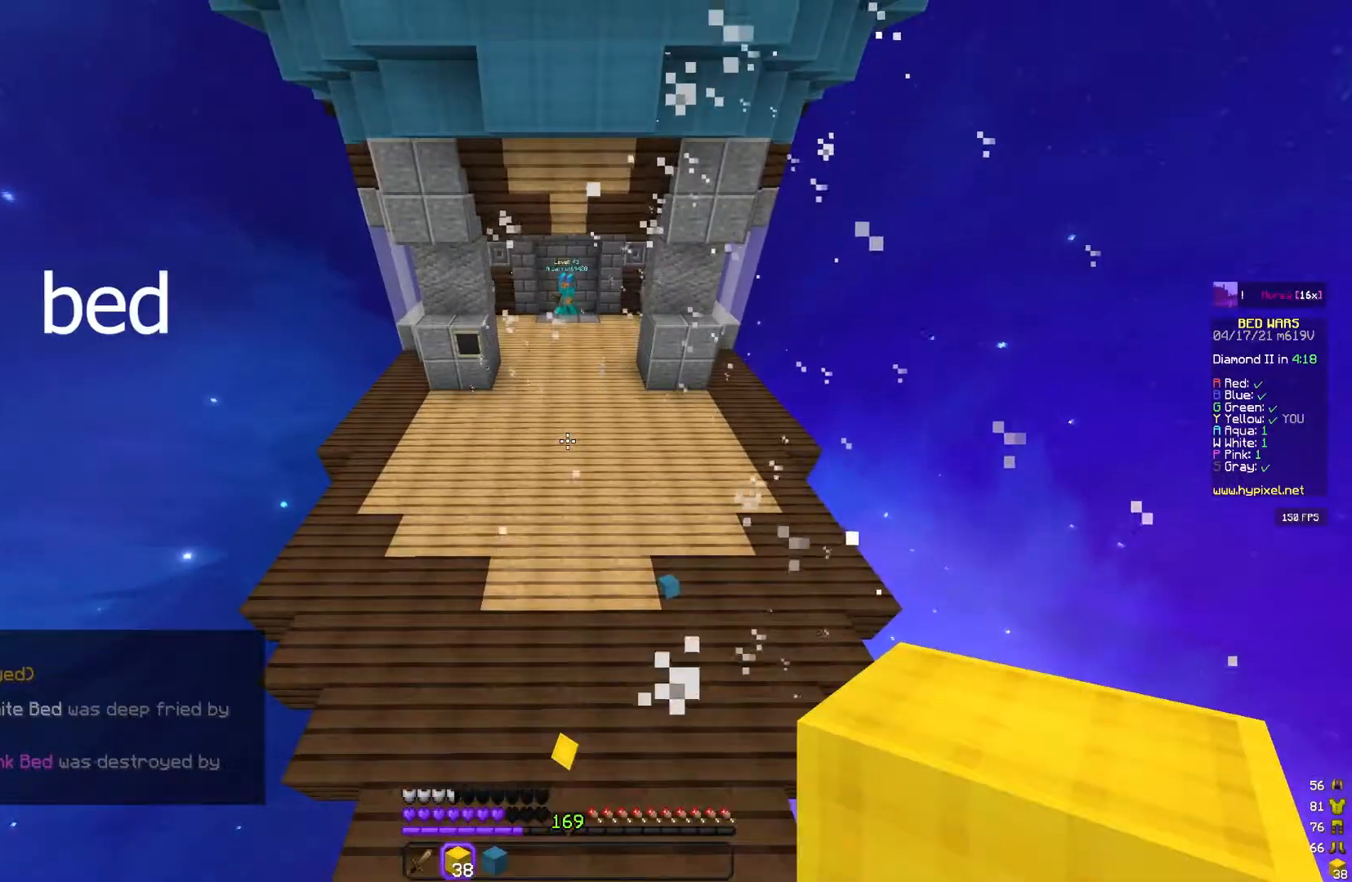
{"keys": [], "mouse": [], "events": []}
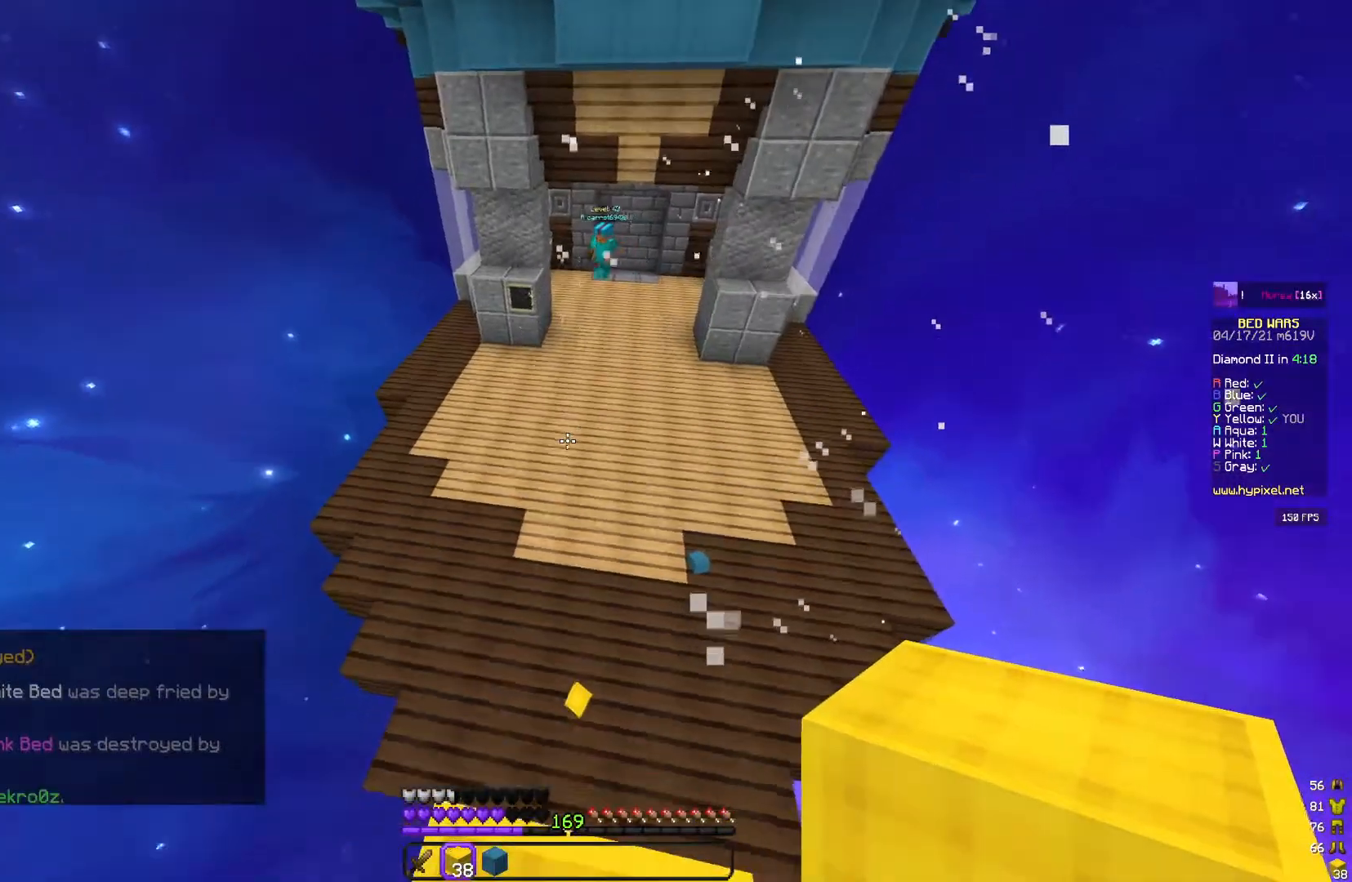
{"keys": [], "mouse": [], "events": []}
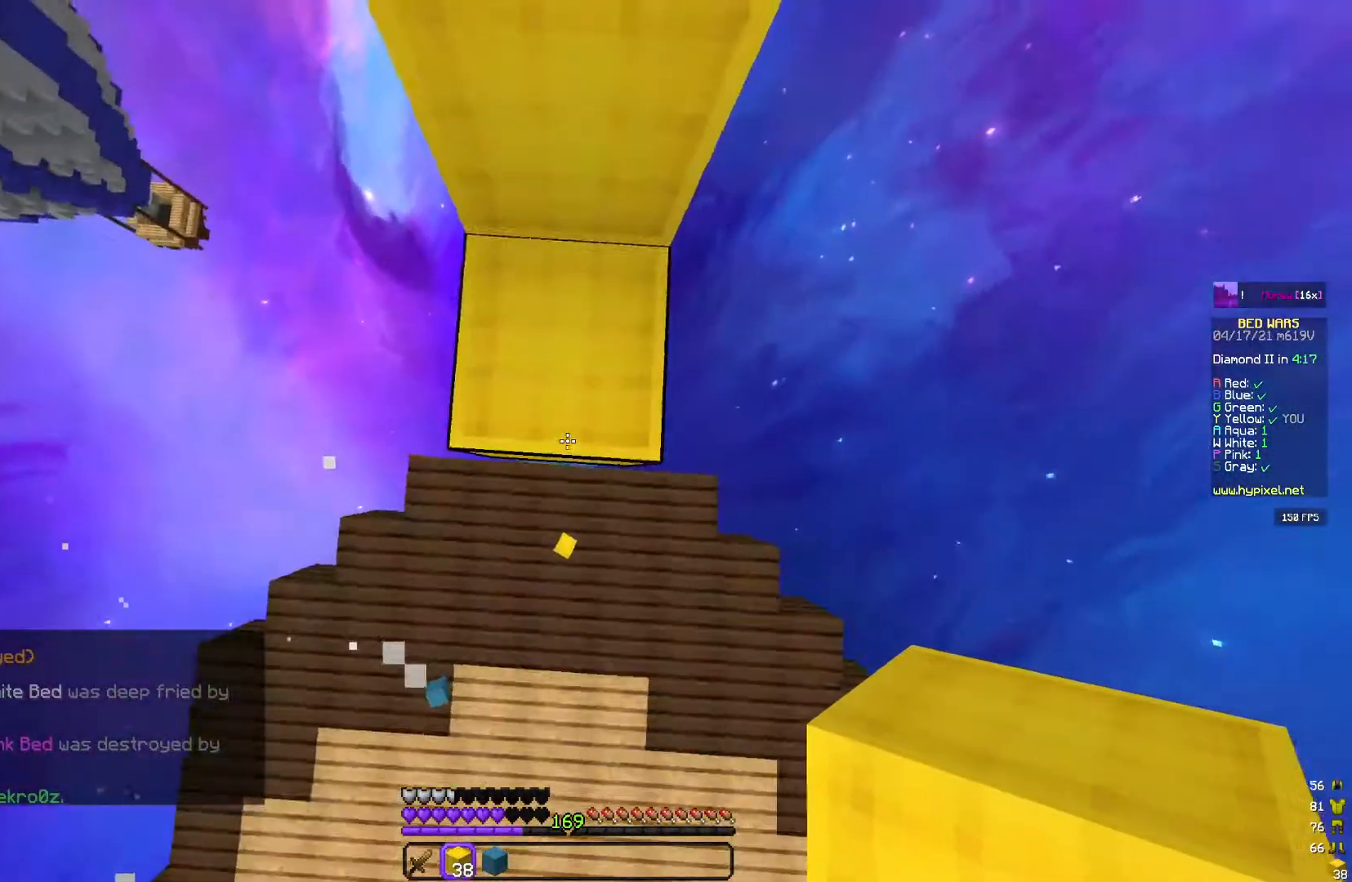
{"keys": [], "mouse": [], "events": []}
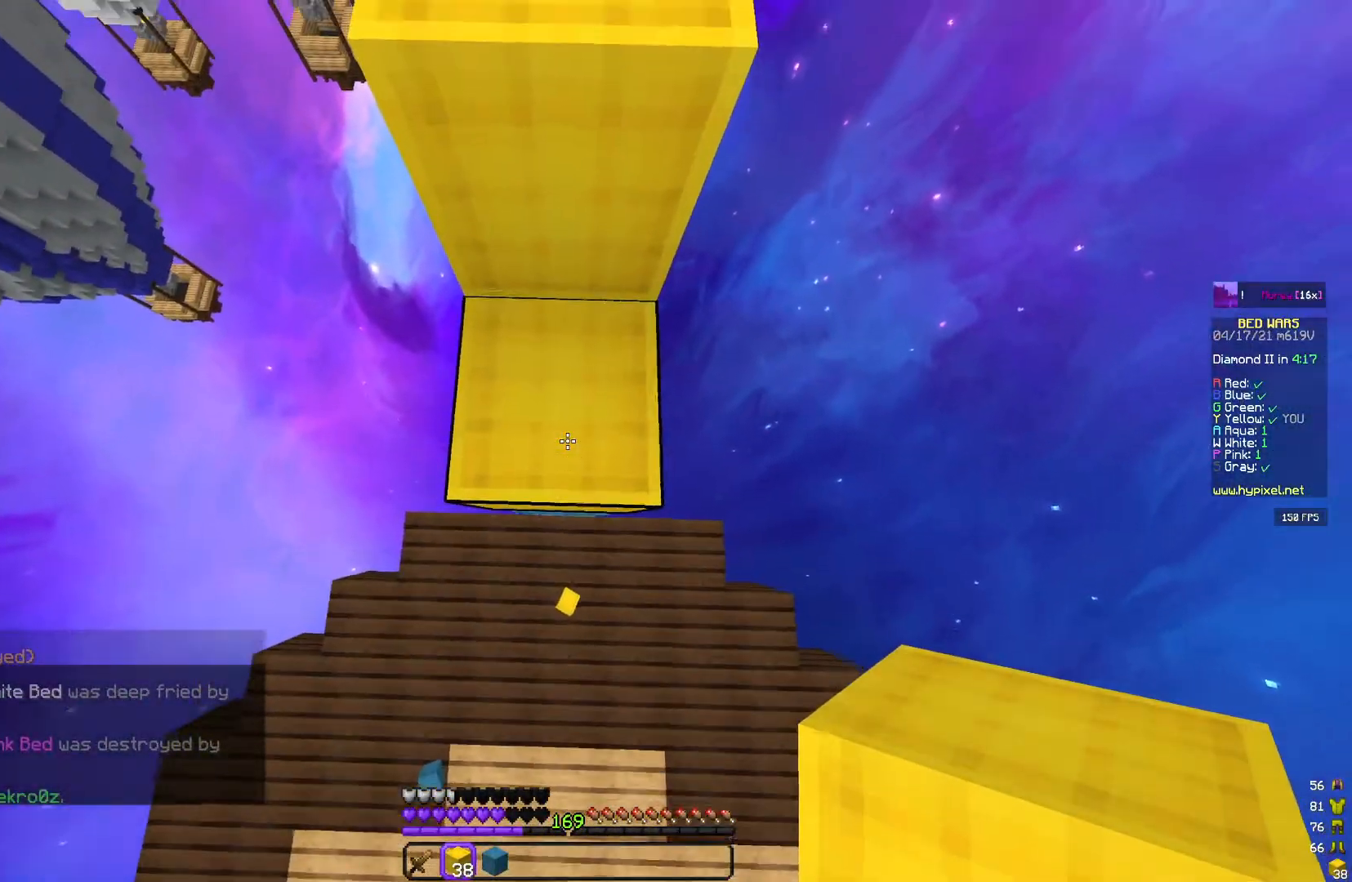
{"keys": [], "mouse": [], "events": []}
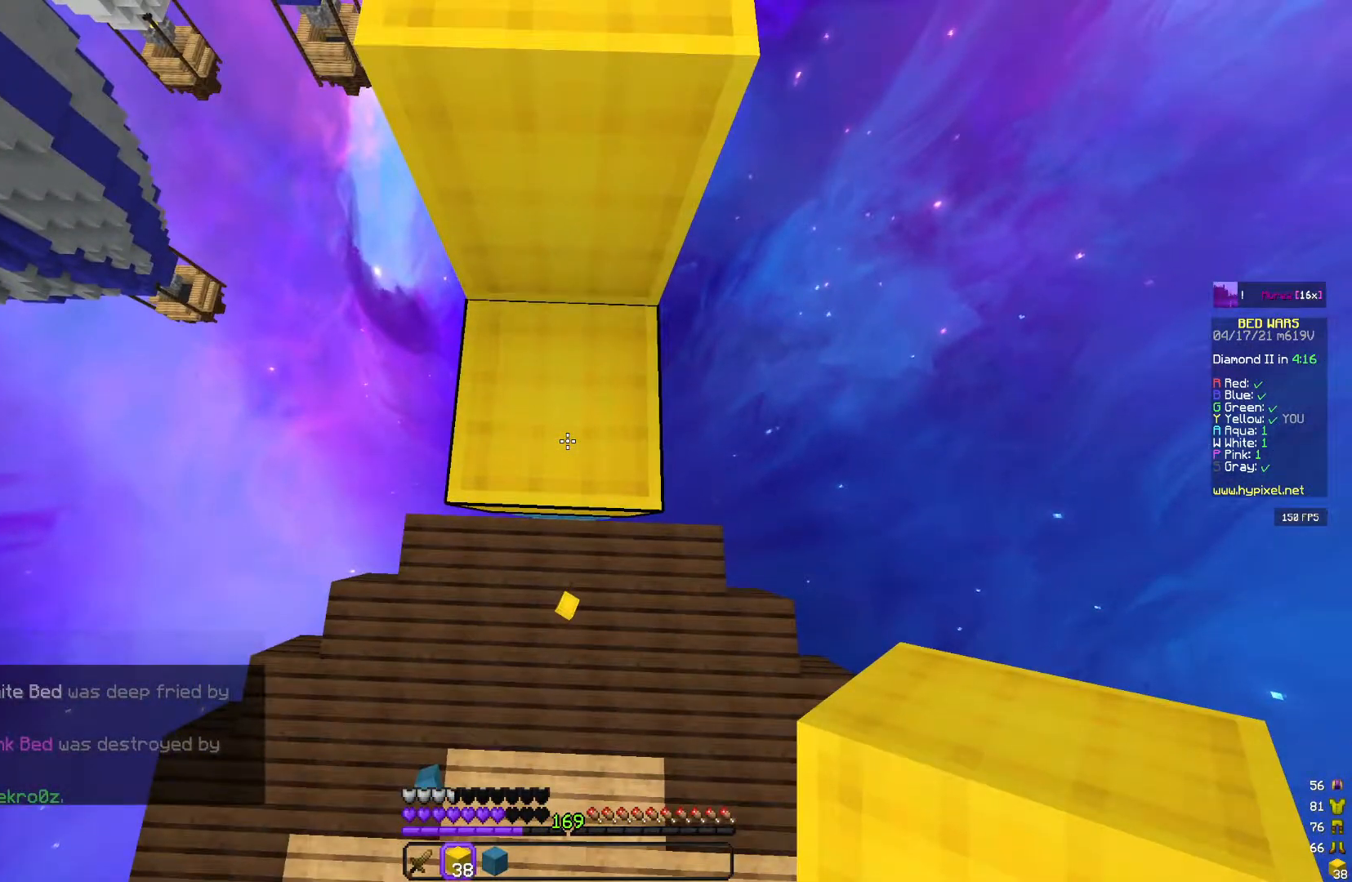
{"keys": [], "mouse": [], "events": []}
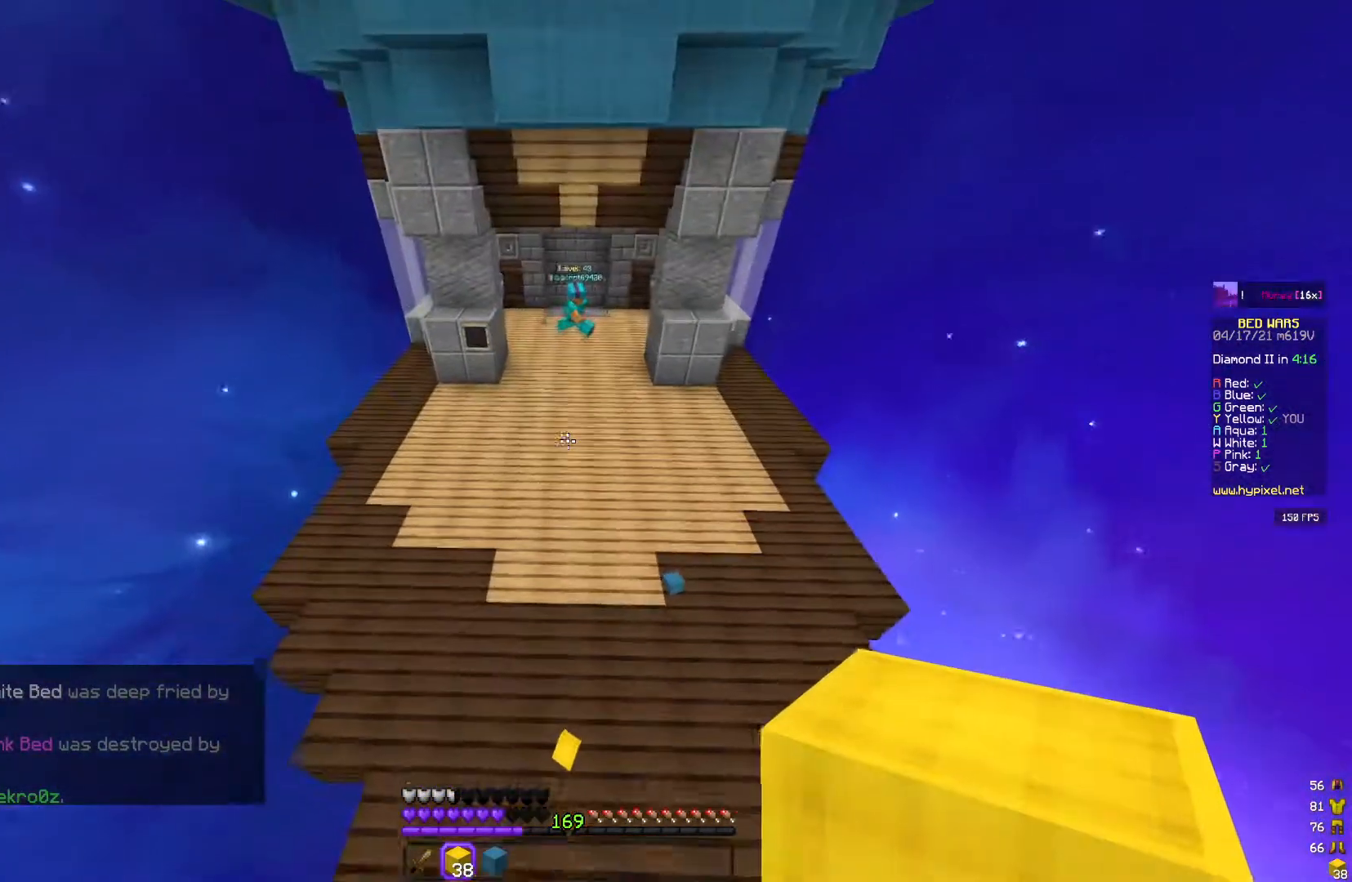
{"keys": [], "mouse": [], "events": []}
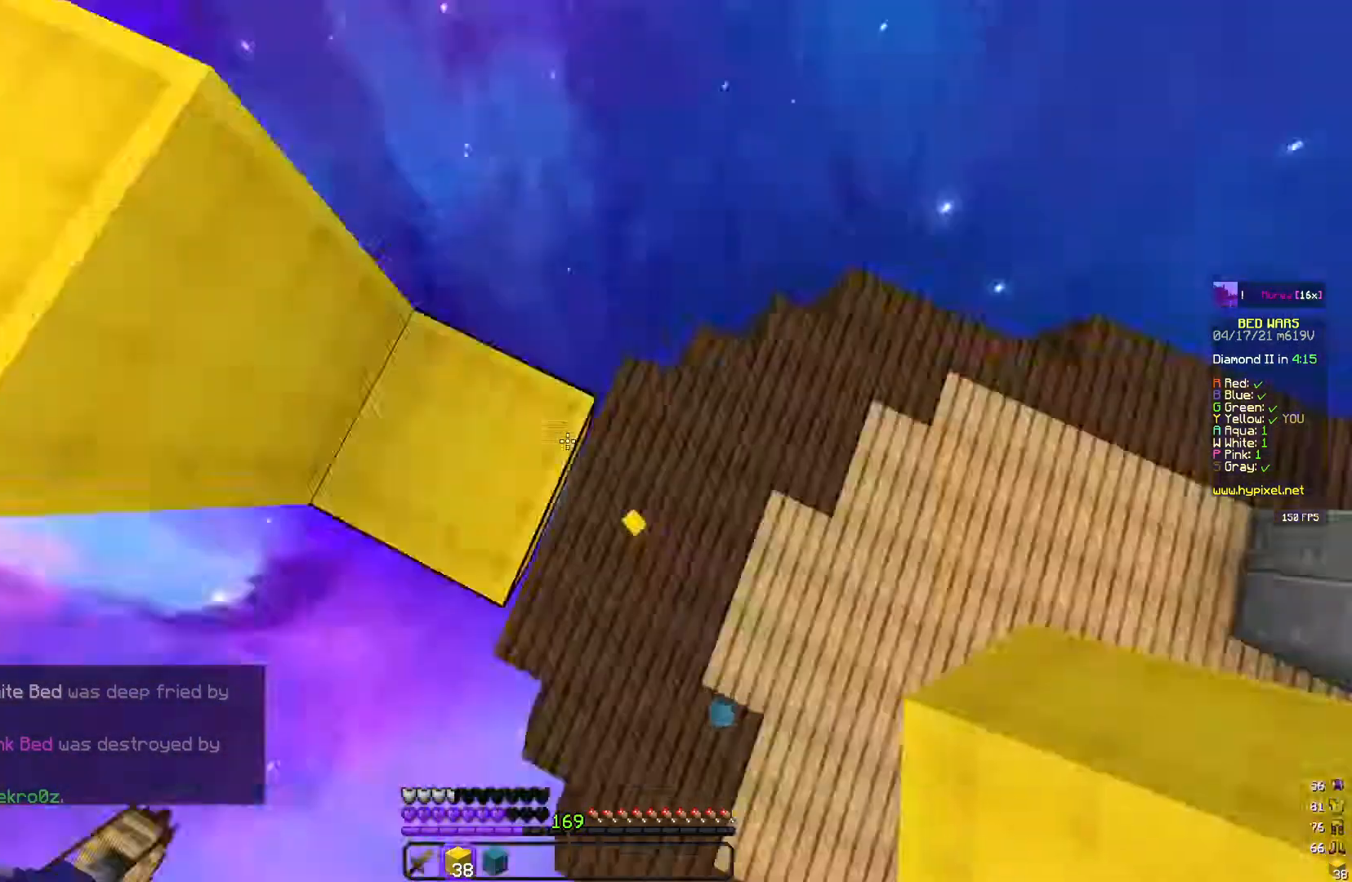
{"keys": [], "mouse": [], "events": []}
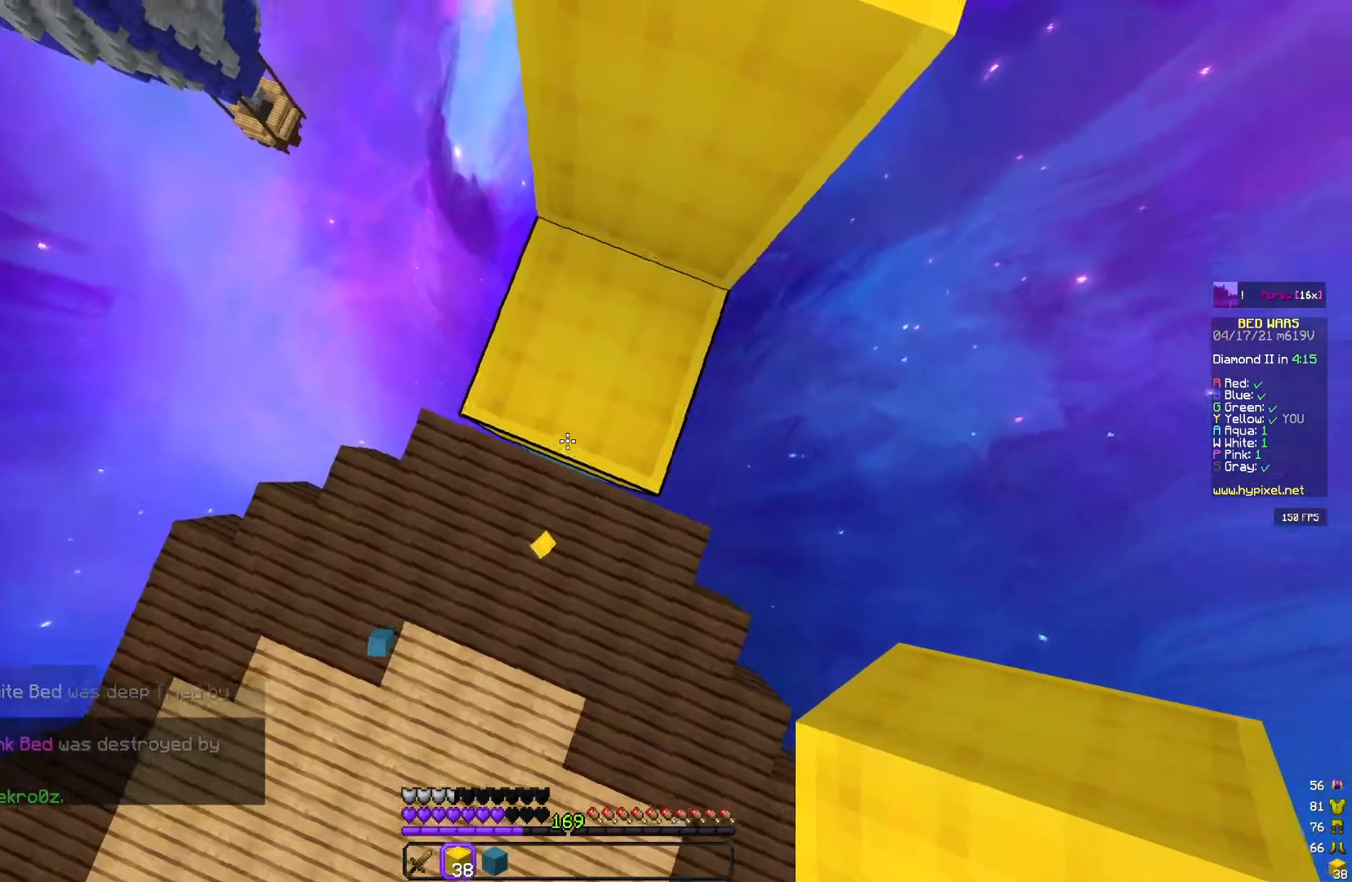
{"keys": [], "mouse": [], "events": []}
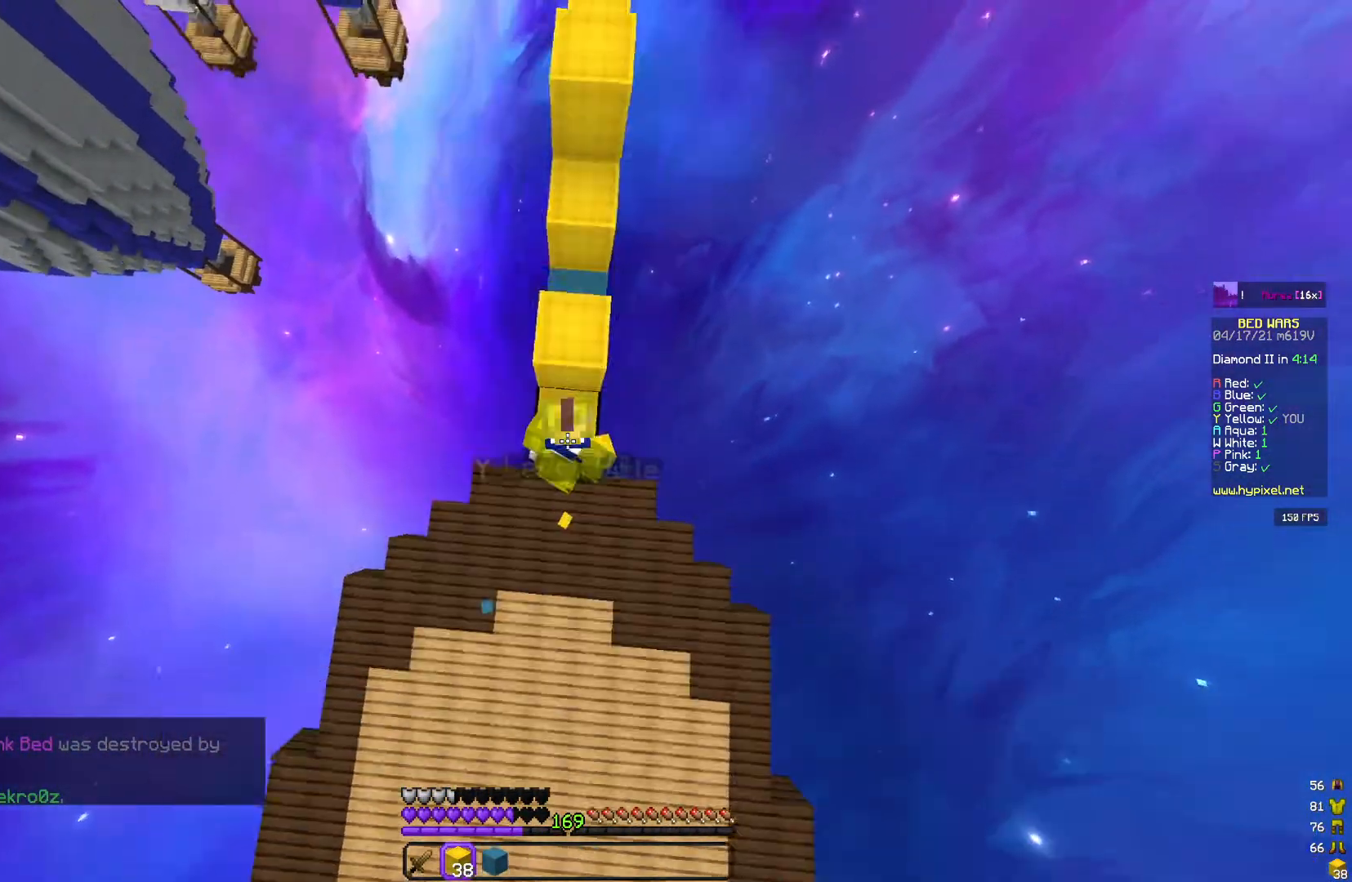
{"keys": [], "mouse": [], "events": []}